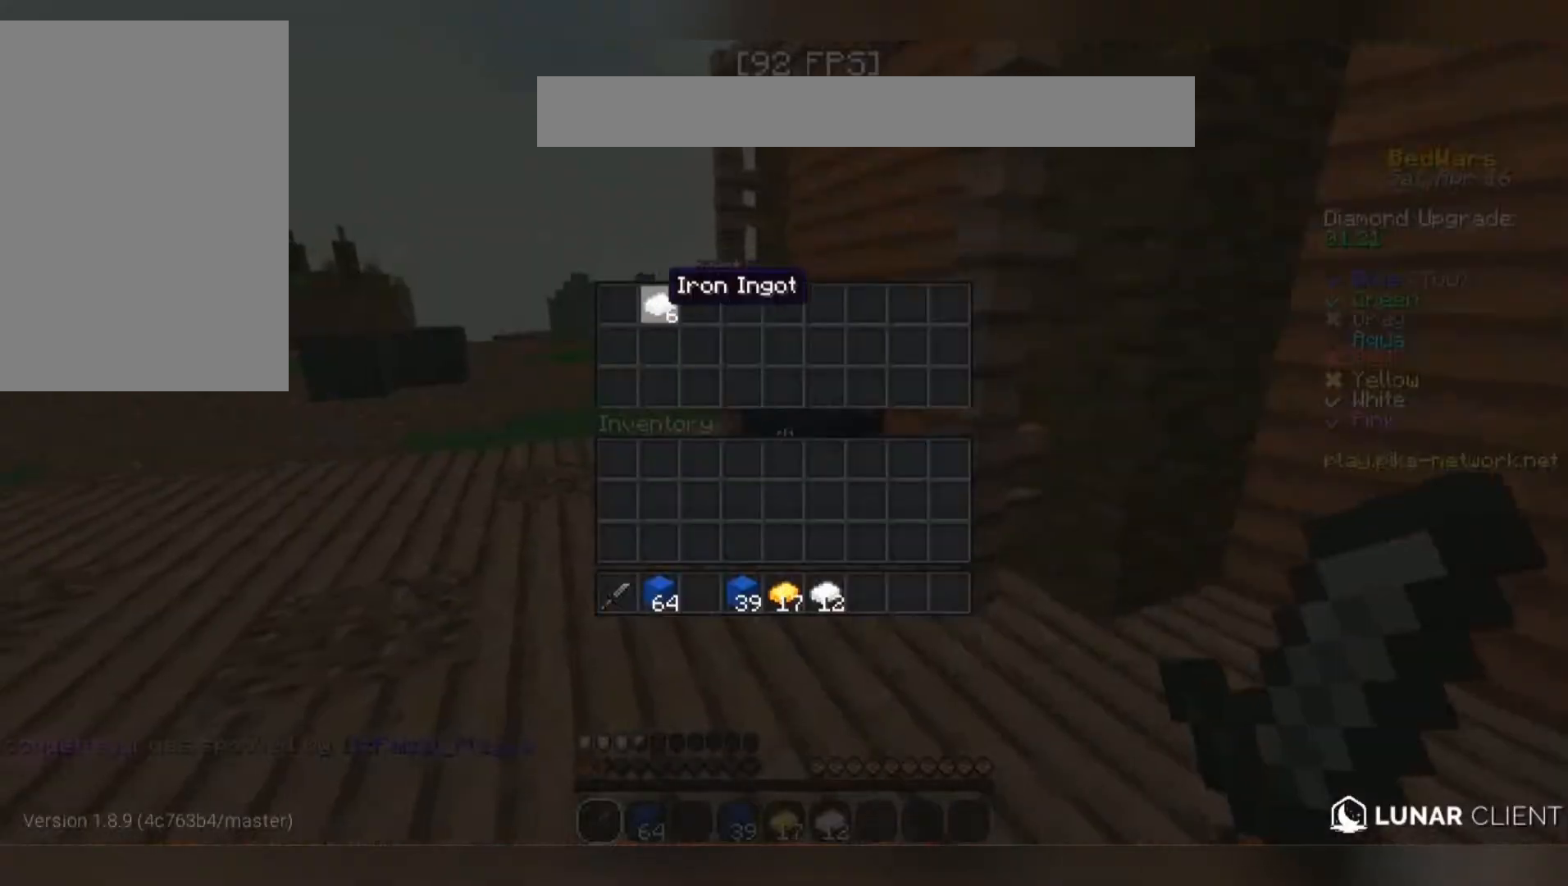
Gameplay with keyboard and mouse; each line is a JSON object with the keys and mouse buttons held at the frame after it. "events" lists presses ("down") and releases ("up") of "a", "d", "s", "space", "w", "mouse_left" and "mouse_right" between this image and that frame as [ms after this image, input, new state], when the widget could be followed in between. "mouse_left", "mouse_right" = the "left", "right" buttons of the "mouse" list. No other keys are recorded. Fast repeated clicks can show as one long hold. Mouse movement is not recorded.
{"keys": ["w"], "mouse": [], "events": [[400, "w", "down"]]}
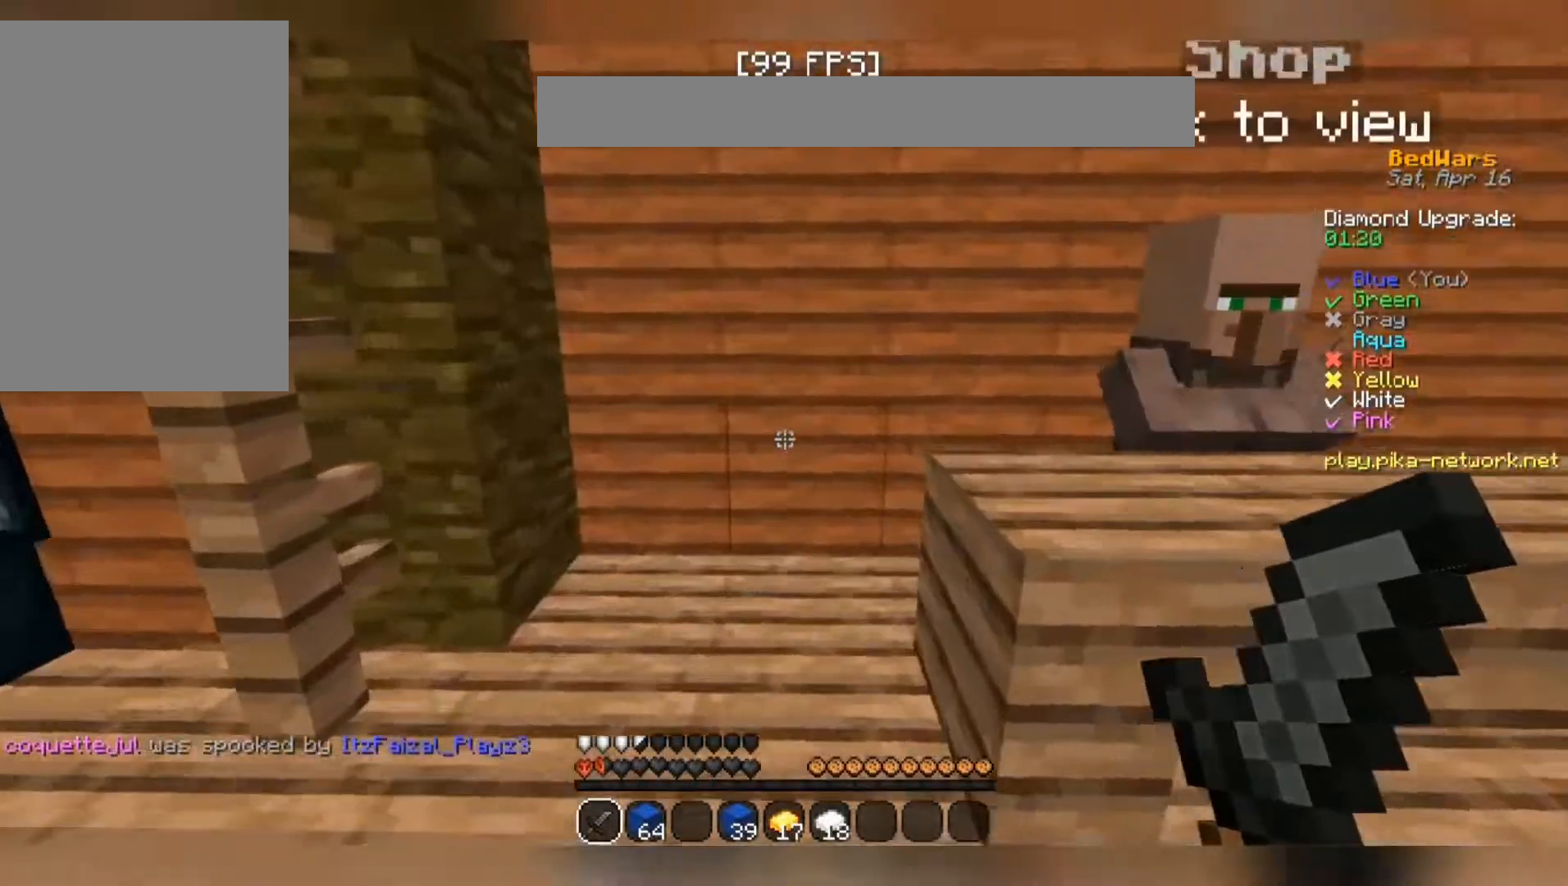
{"keys": [], "mouse": [], "events": [[333, "mouse_right", "down"], [333, "w", "up"], [367, "mouse_right", "up"]]}
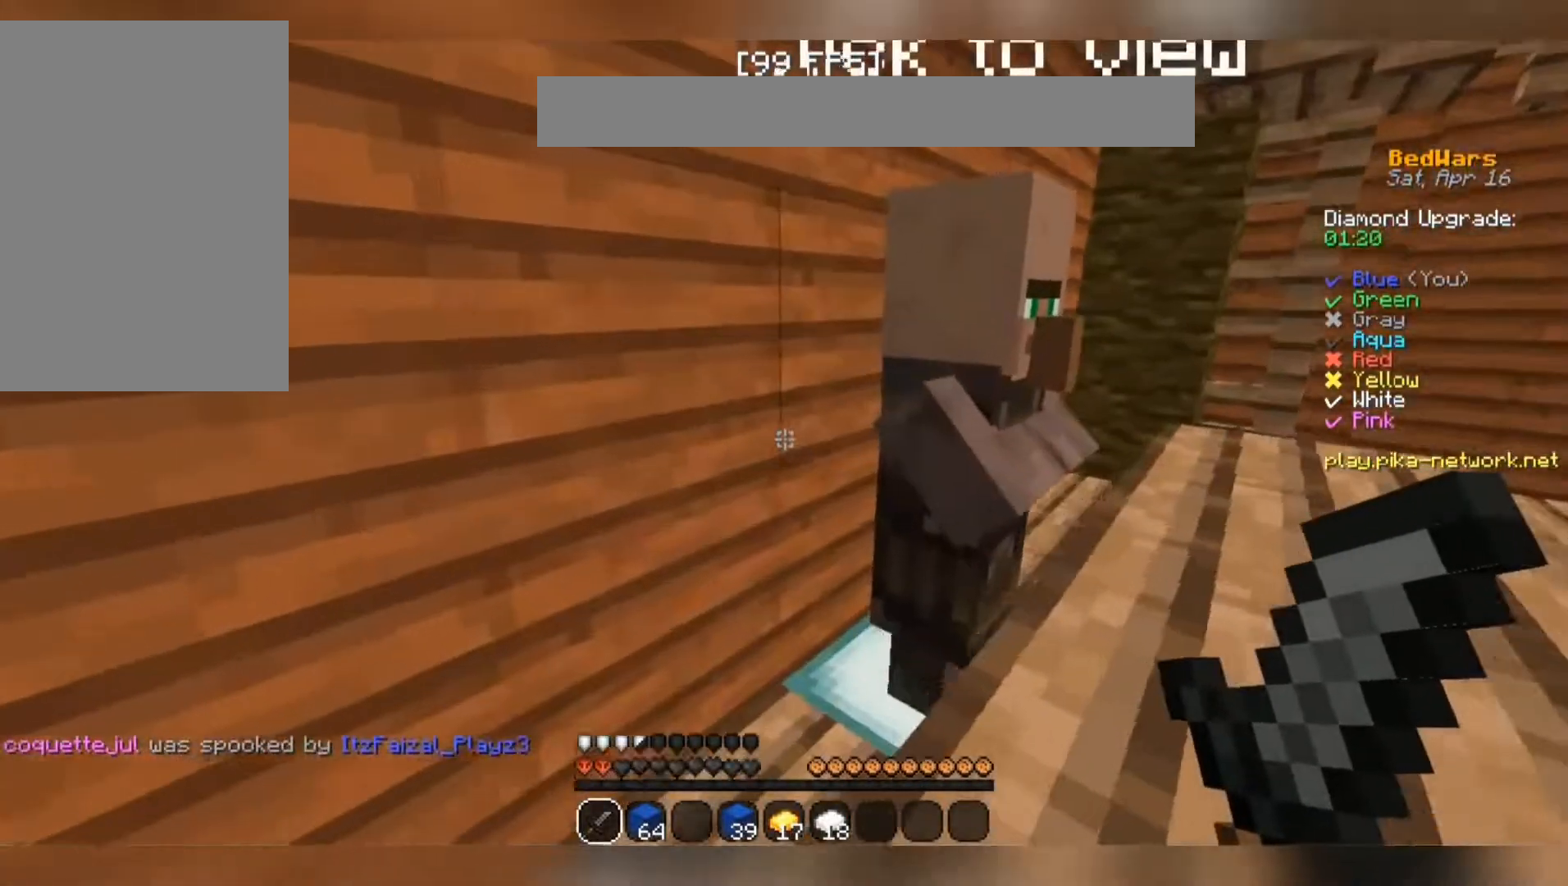
{"keys": [], "mouse": [], "events": [[67, "s", "down"], [133, "s", "up"]]}
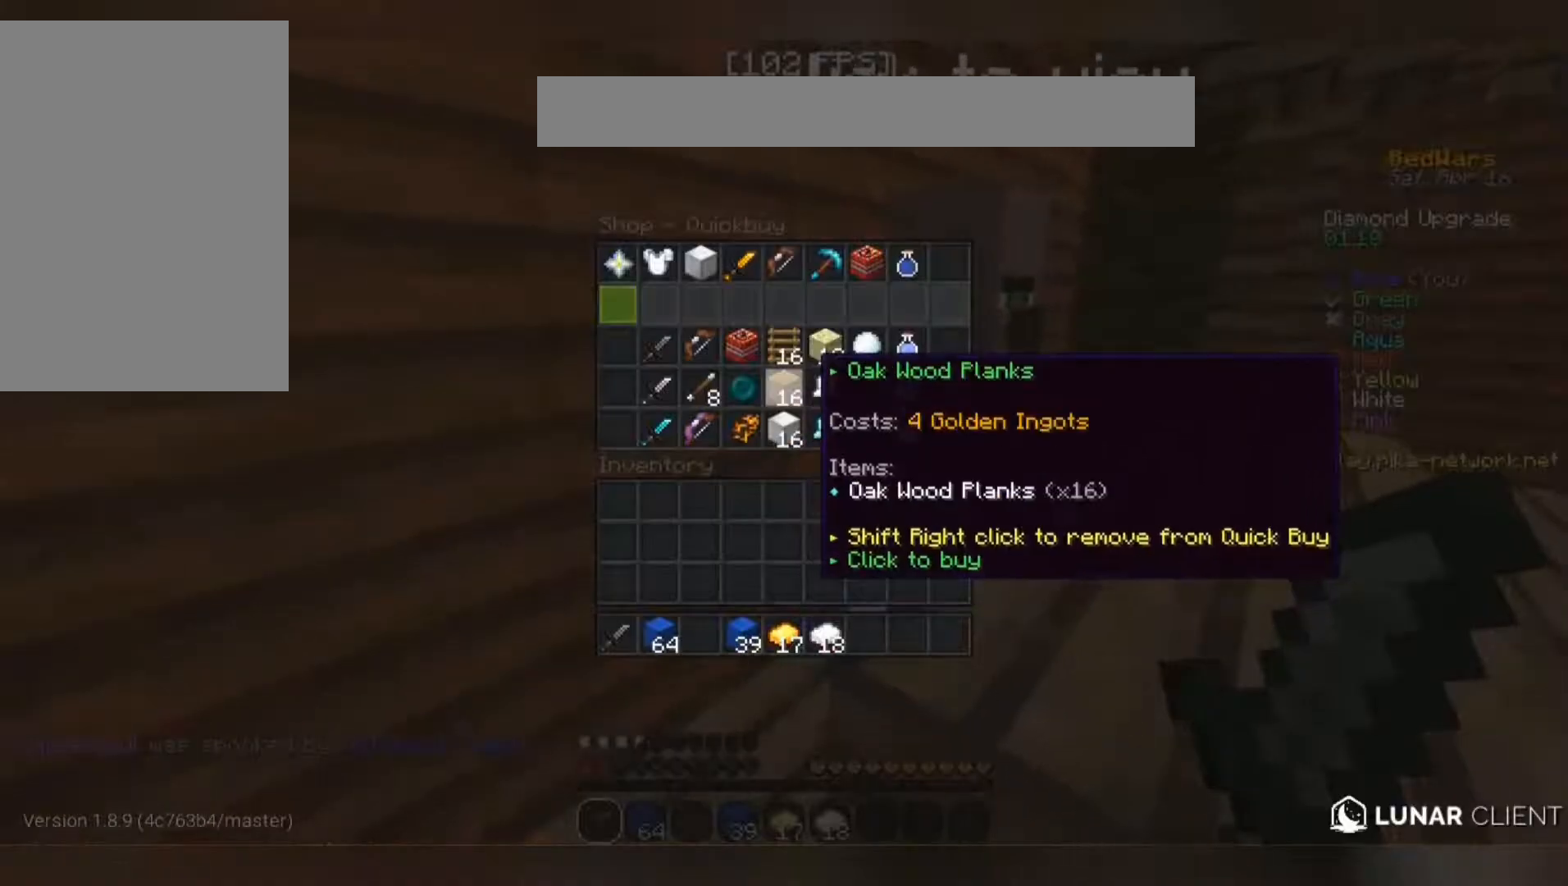
{"keys": [], "mouse": [], "events": []}
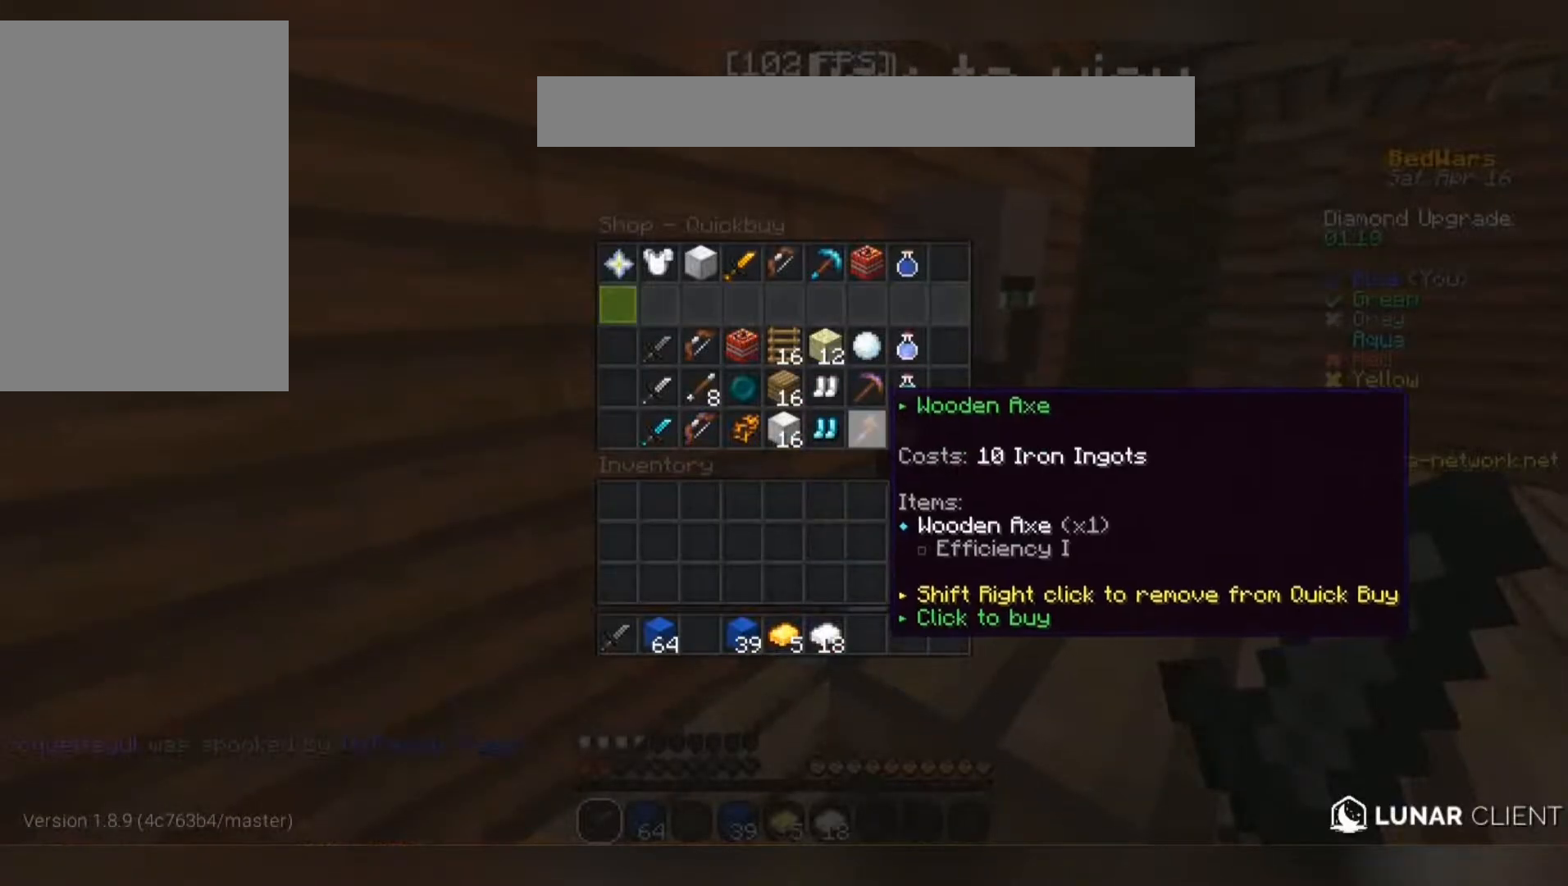
{"keys": [], "mouse": [], "events": []}
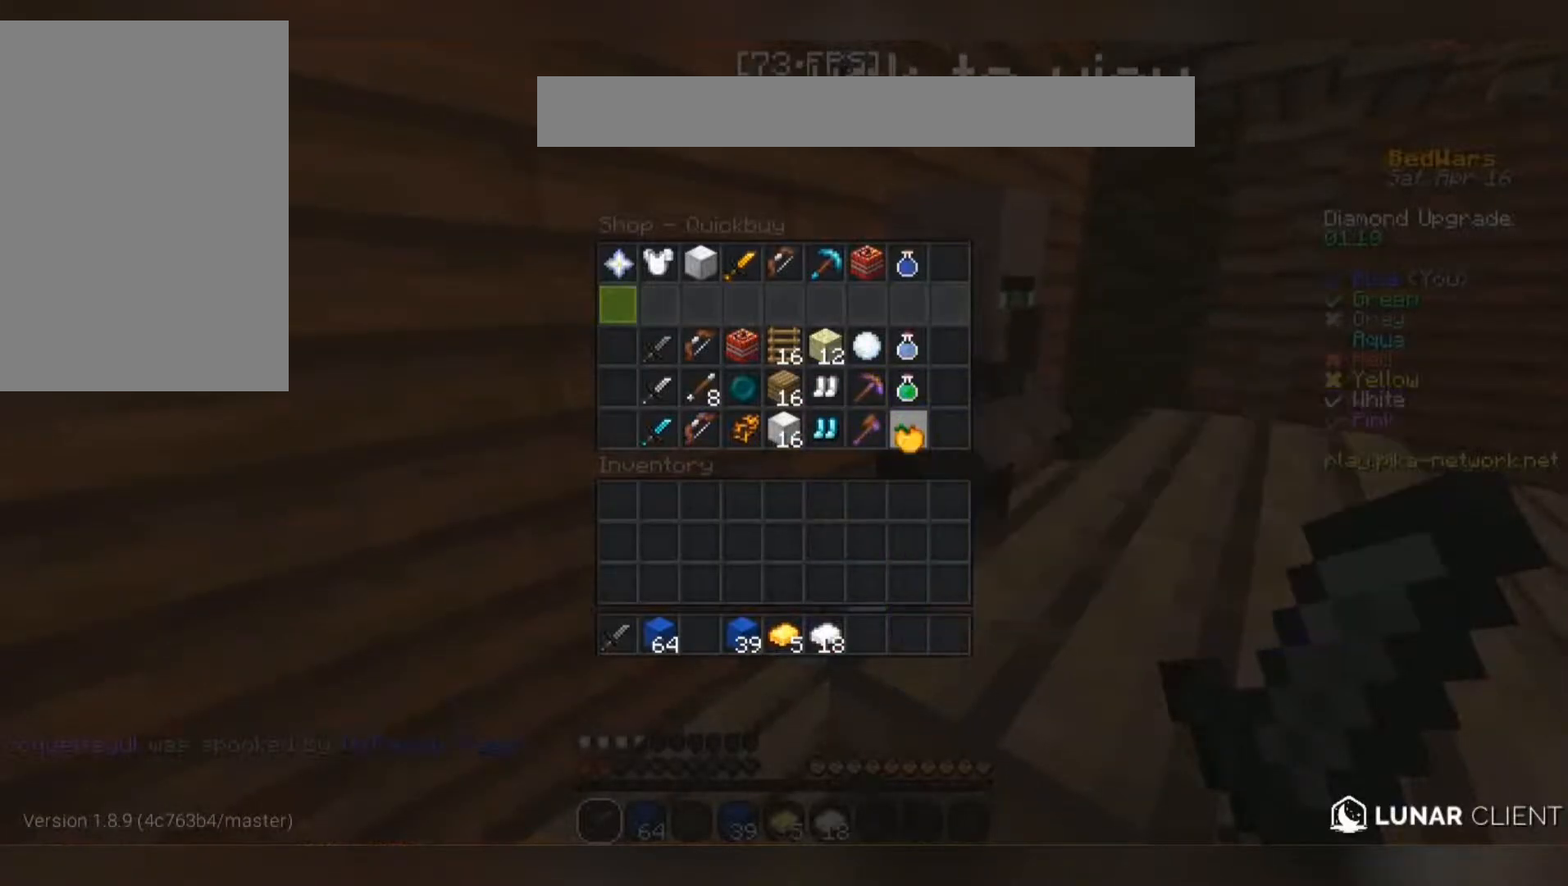
{"keys": ["w"], "mouse": [], "events": [[333, "w", "down"]]}
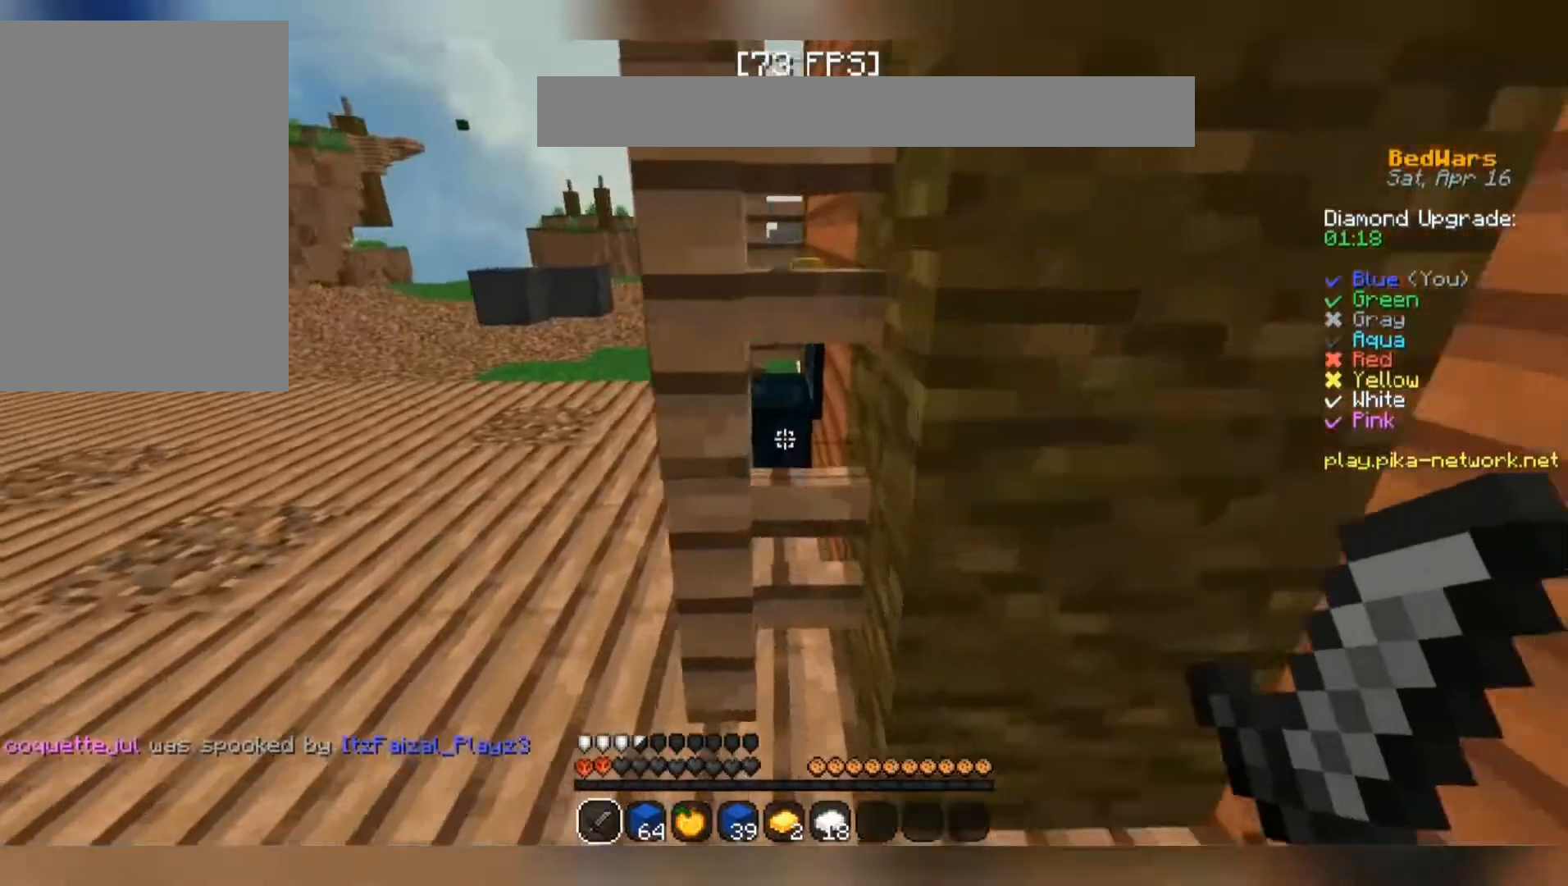
{"keys": ["a", "w"], "mouse": ["left", "right"], "events": [[100, "a", "down"], [333, "mouse_left", "down"], [367, "mouse_right", "down"]]}
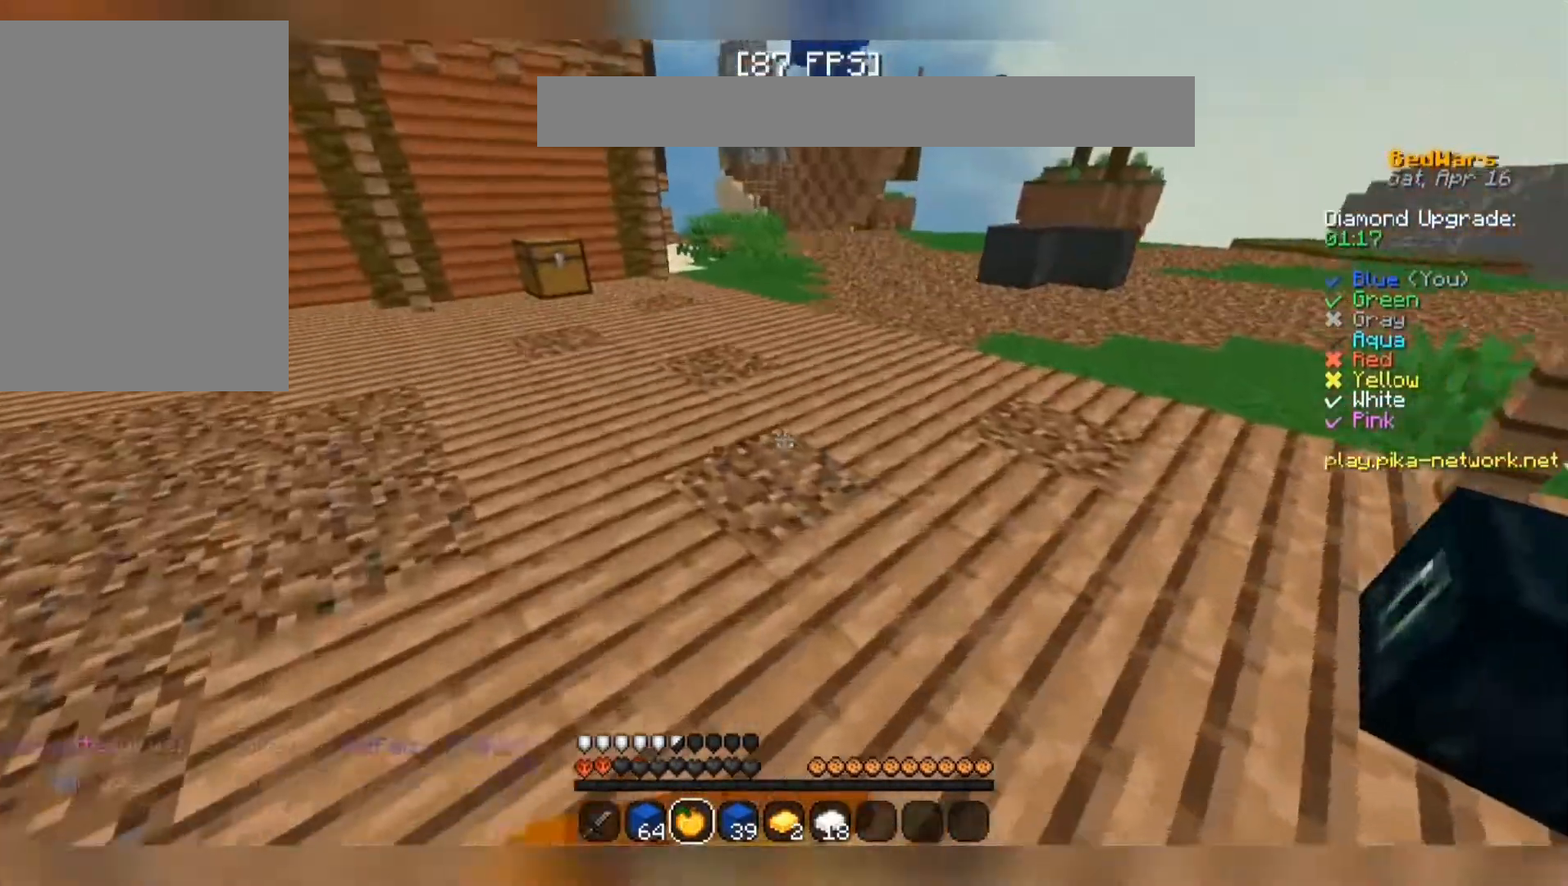
{"keys": ["a", "w"], "mouse": ["left", "right"], "events": []}
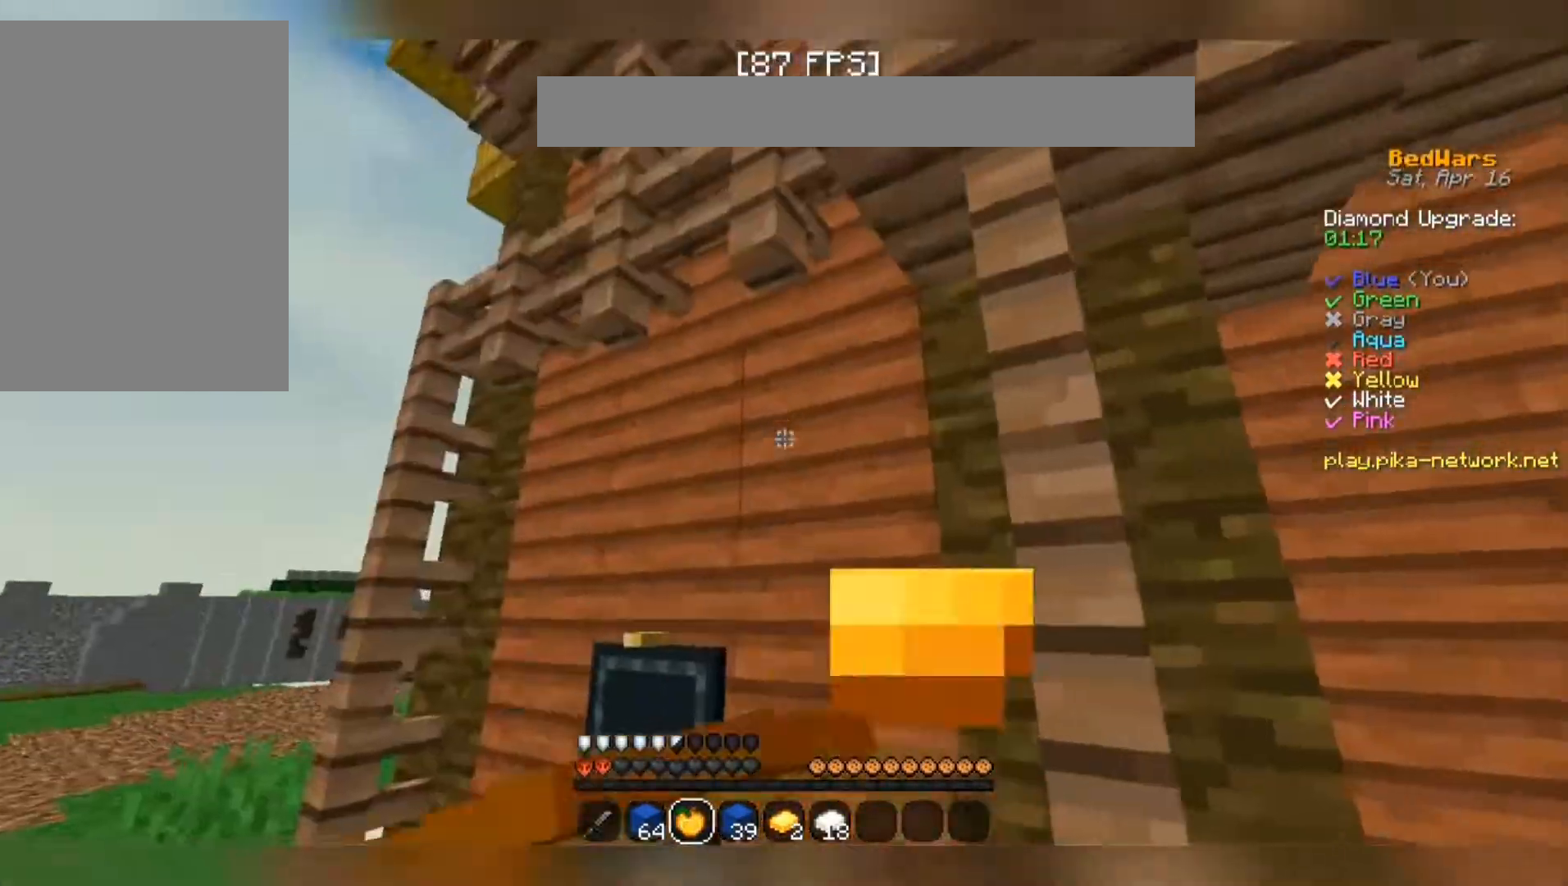
{"keys": ["a"], "mouse": ["left", "right"], "events": [[33, "w", "up"]]}
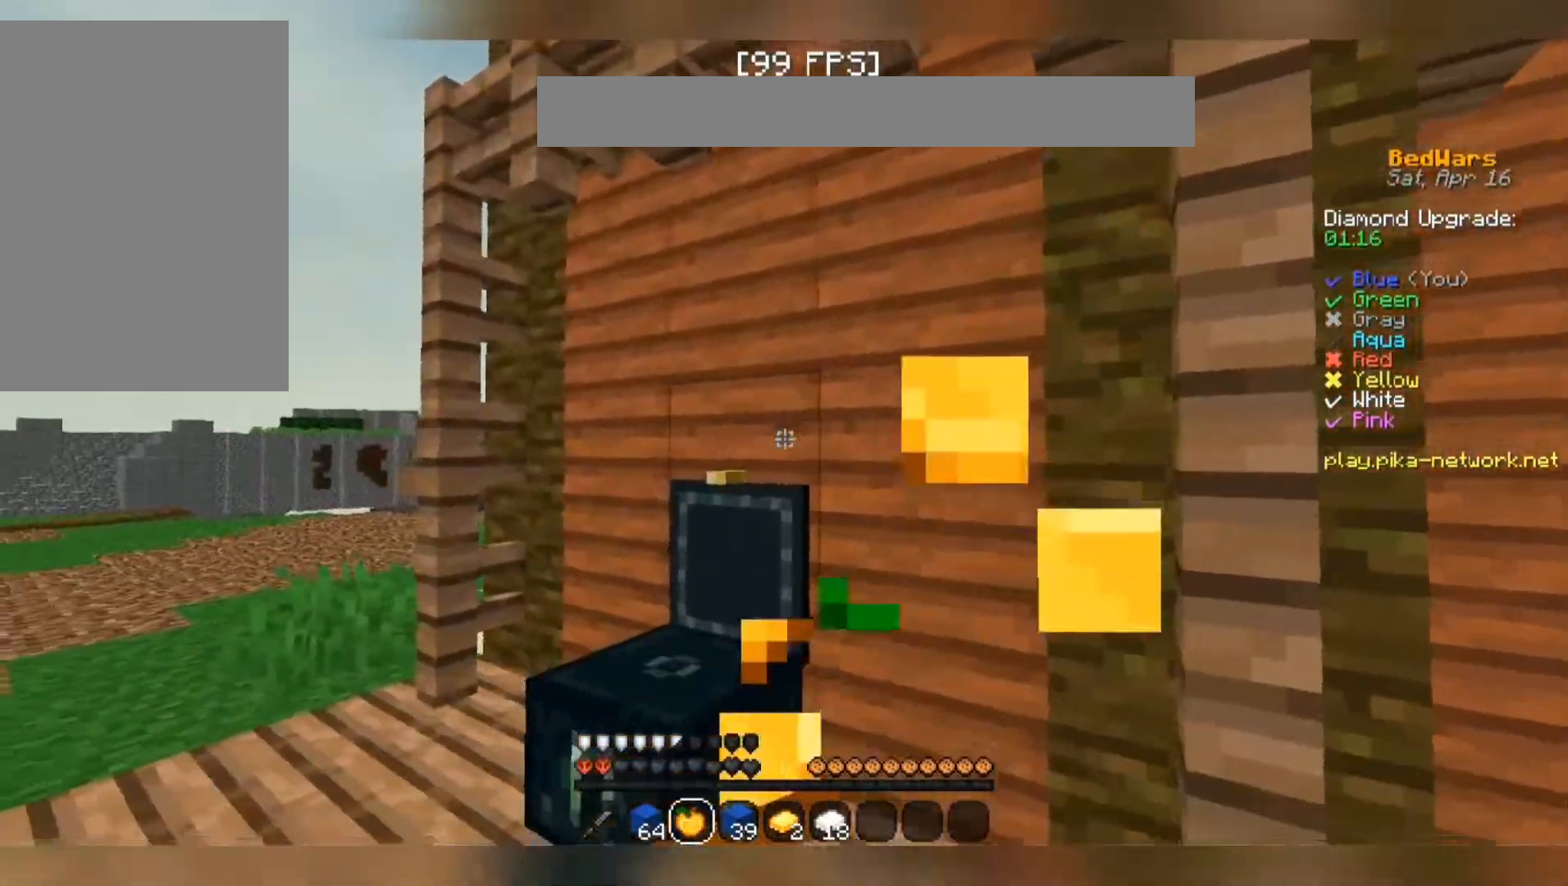
{"keys": ["a"], "mouse": [], "events": [[333, "mouse_left", "up"], [367, "mouse_right", "up"], [433, "mouse_right", "down"], [500, "mouse_right", "up"]]}
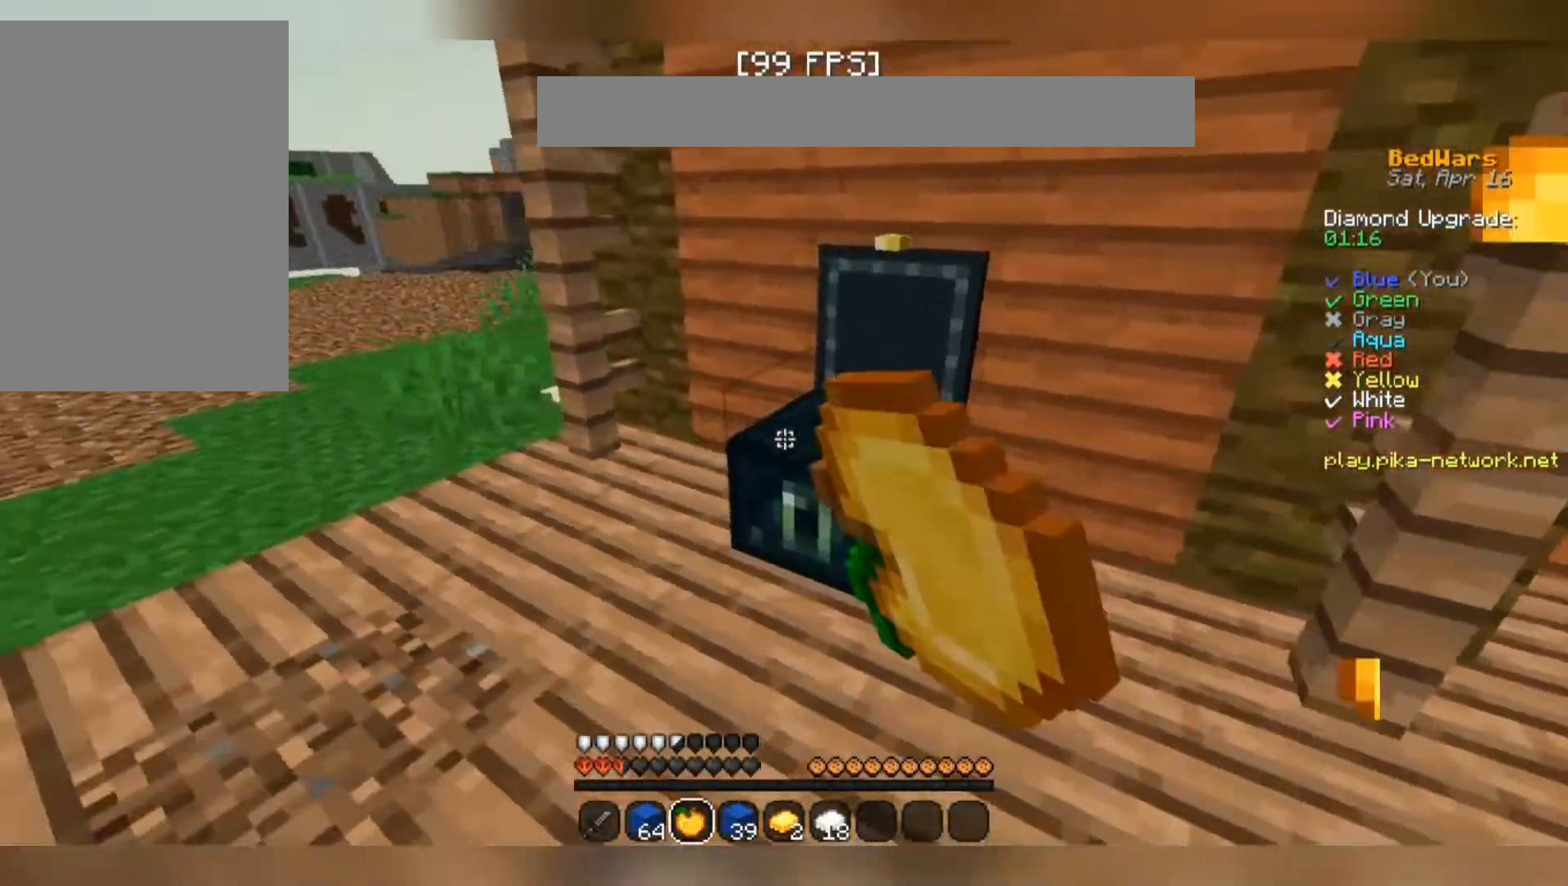
{"keys": [], "mouse": [], "events": [[67, "mouse_right", "down"], [133, "mouse_right", "up"], [233, "a", "up"]]}
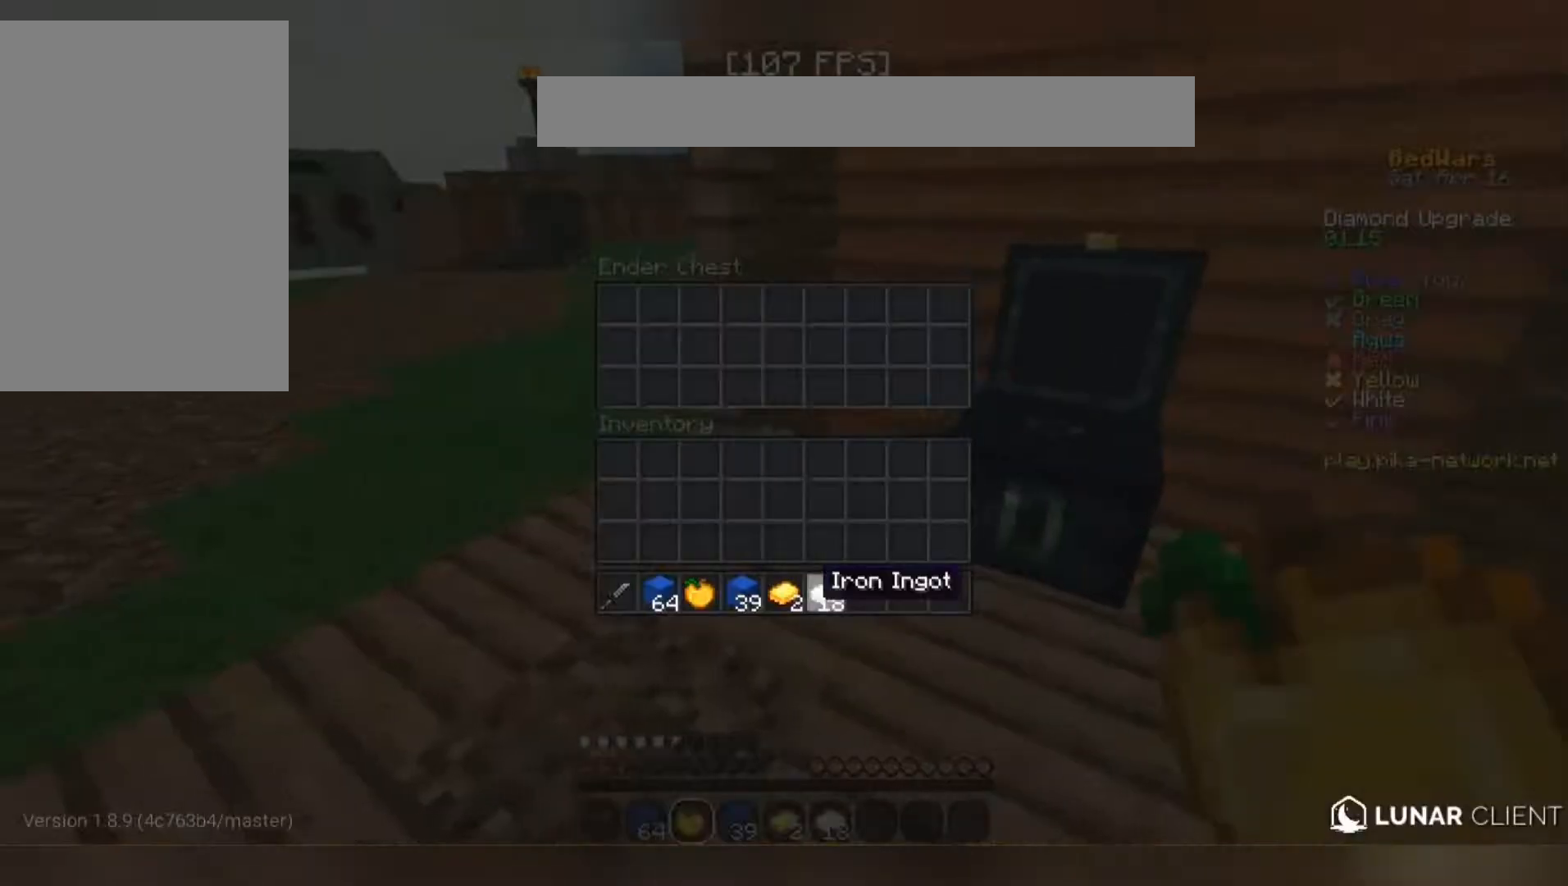
{"keys": ["w"], "mouse": [], "events": [[500, "w", "down"]]}
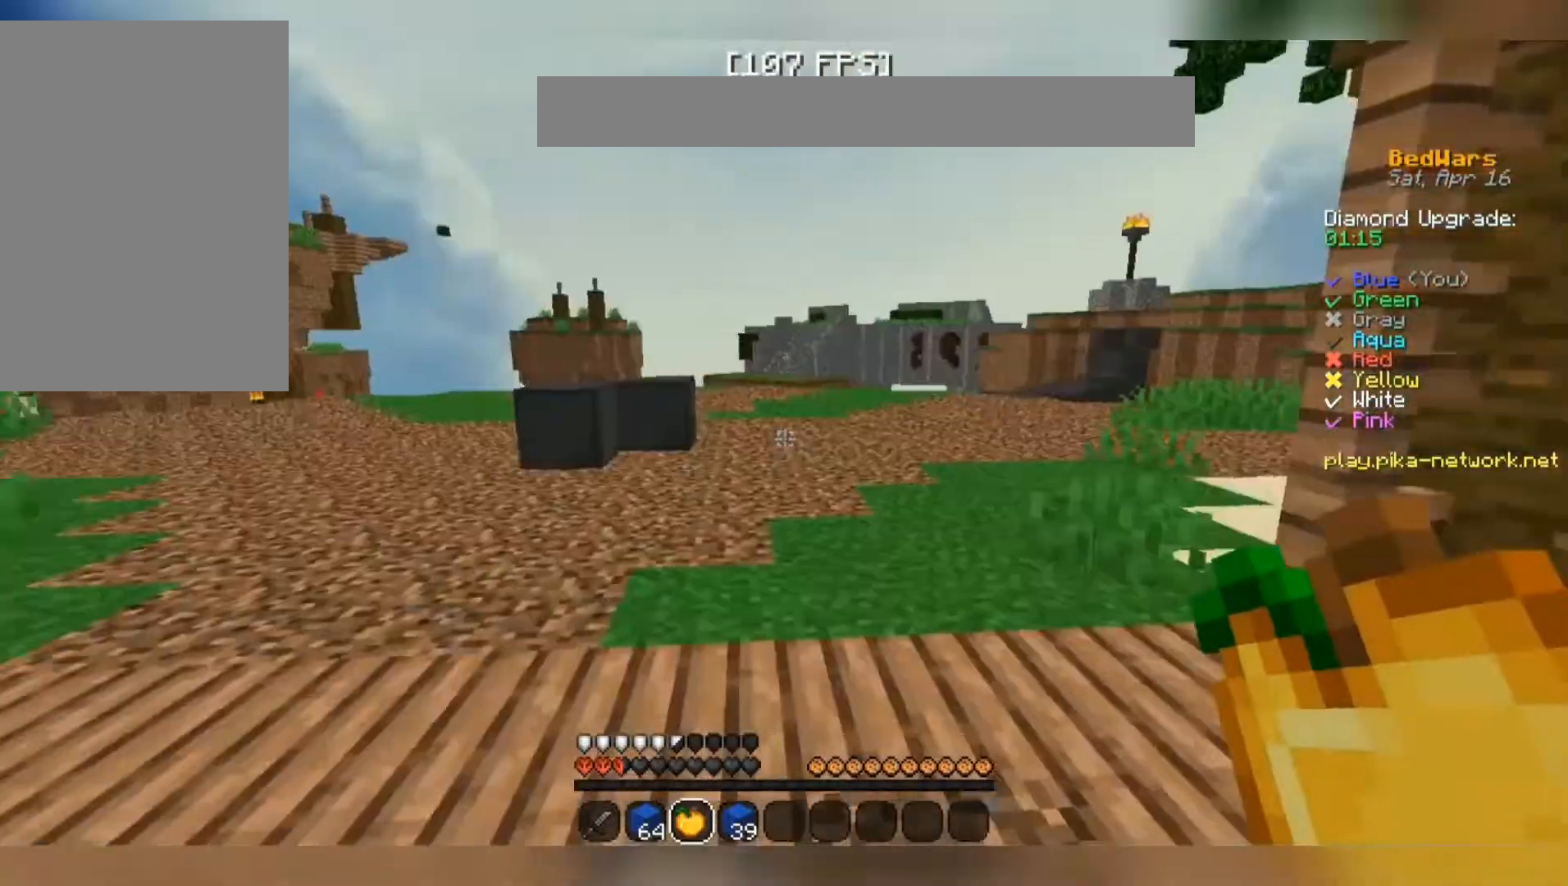
{"keys": ["a", "space", "w"], "mouse": ["left", "right"], "events": [[167, "space", "down"], [367, "a", "down"], [367, "mouse_left", "down"], [367, "mouse_right", "down"]]}
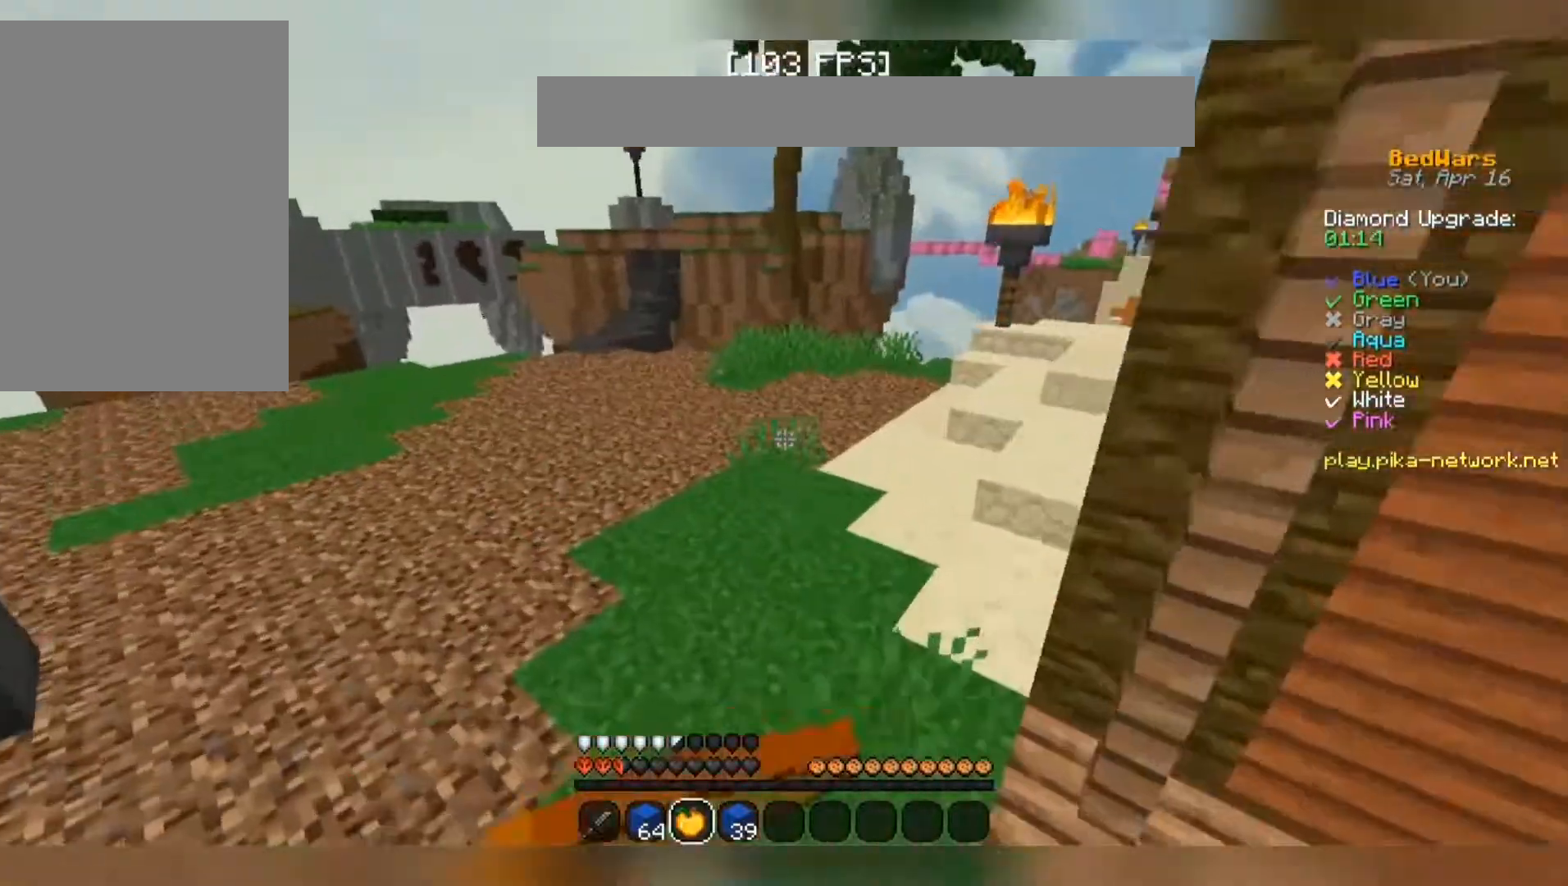
{"keys": ["a", "w"], "mouse": ["left", "right"], "events": [[100, "space", "up"]]}
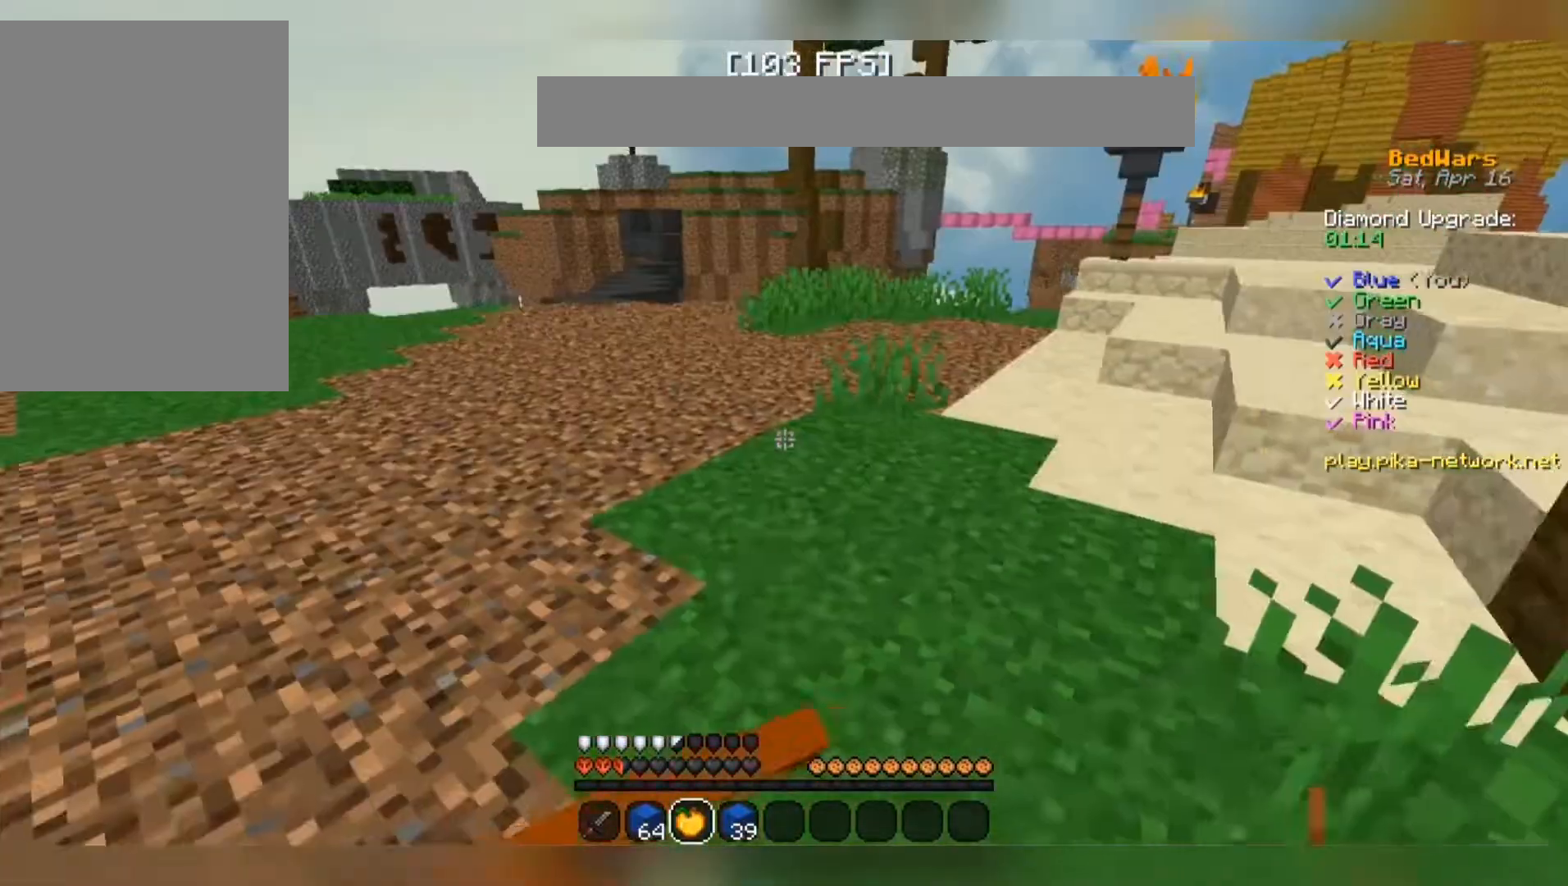
{"keys": ["a", "w"], "mouse": ["left", "right"], "events": []}
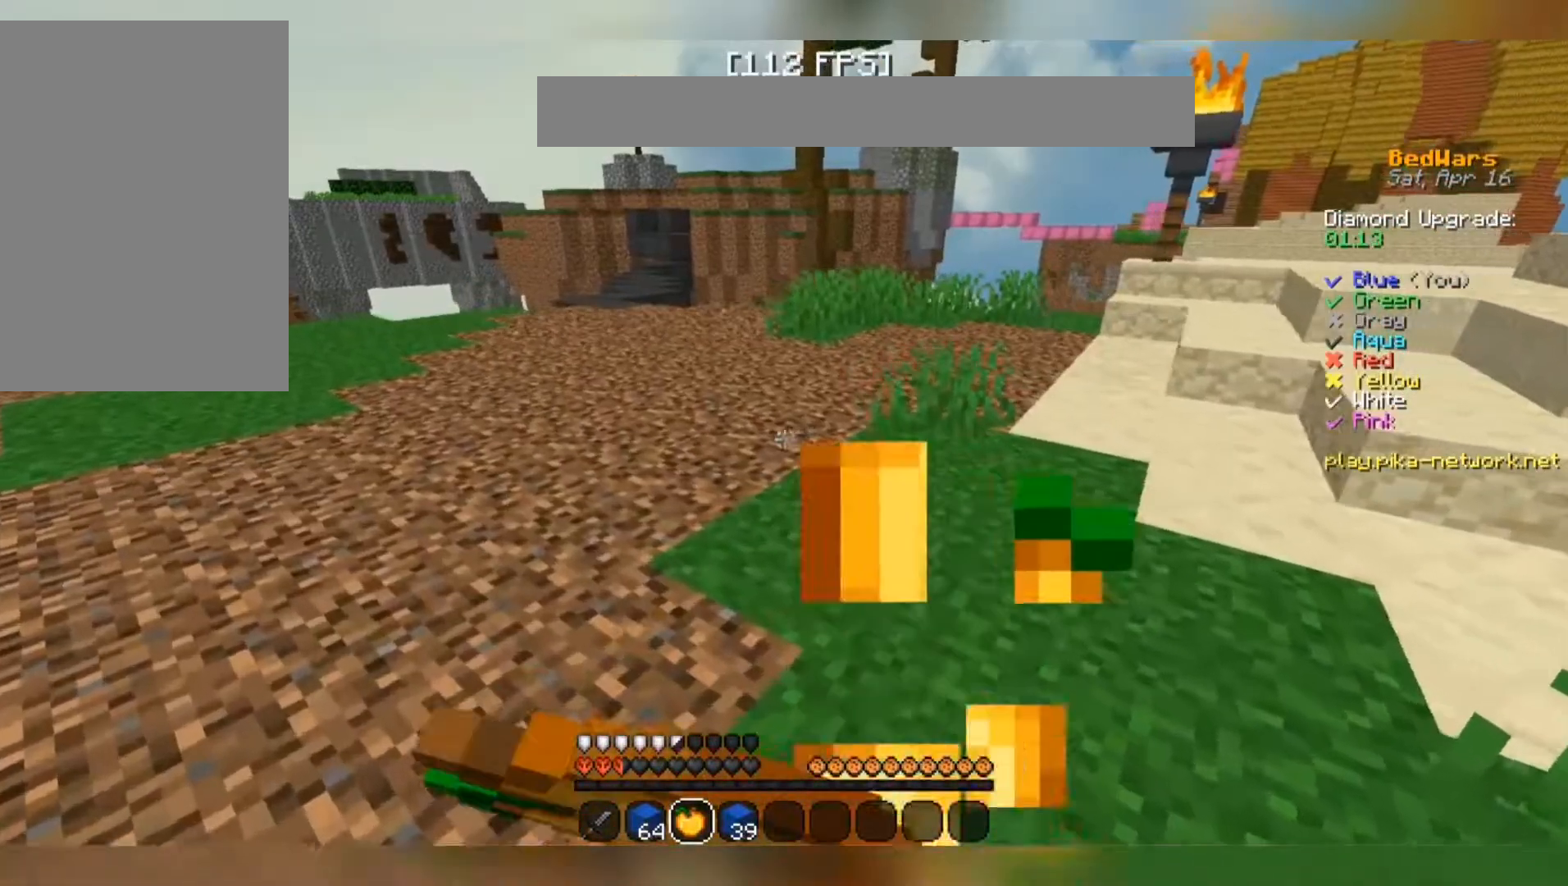
{"keys": ["w"], "mouse": ["left", "right"], "events": [[367, "a", "up"]]}
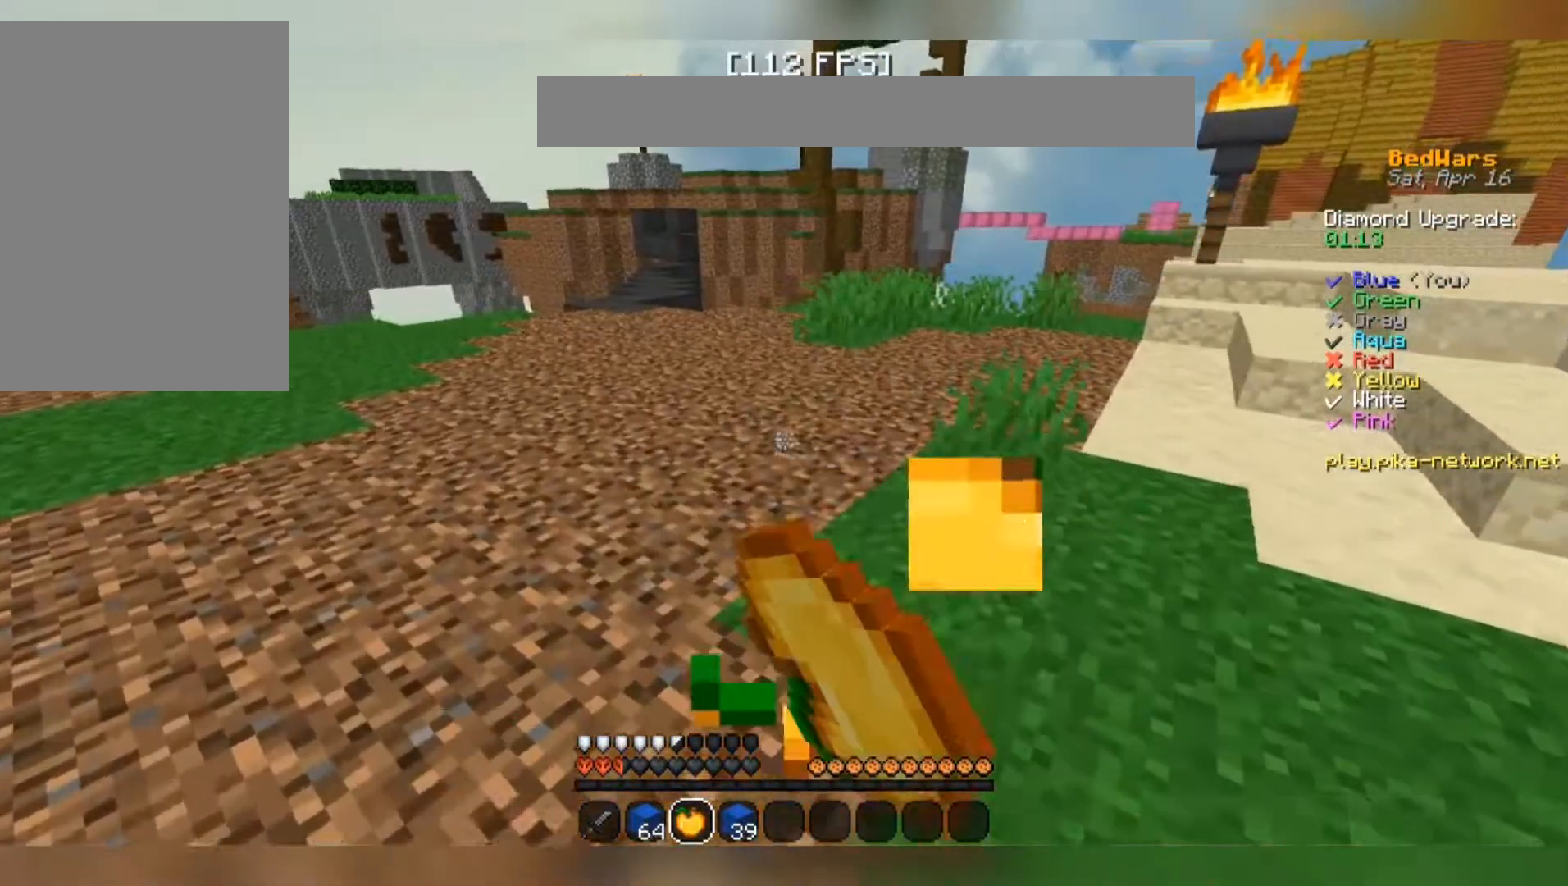
{"keys": [], "mouse": [], "events": [[400, "mouse_left", "up"], [400, "mouse_right", "up"], [500, "w", "up"]]}
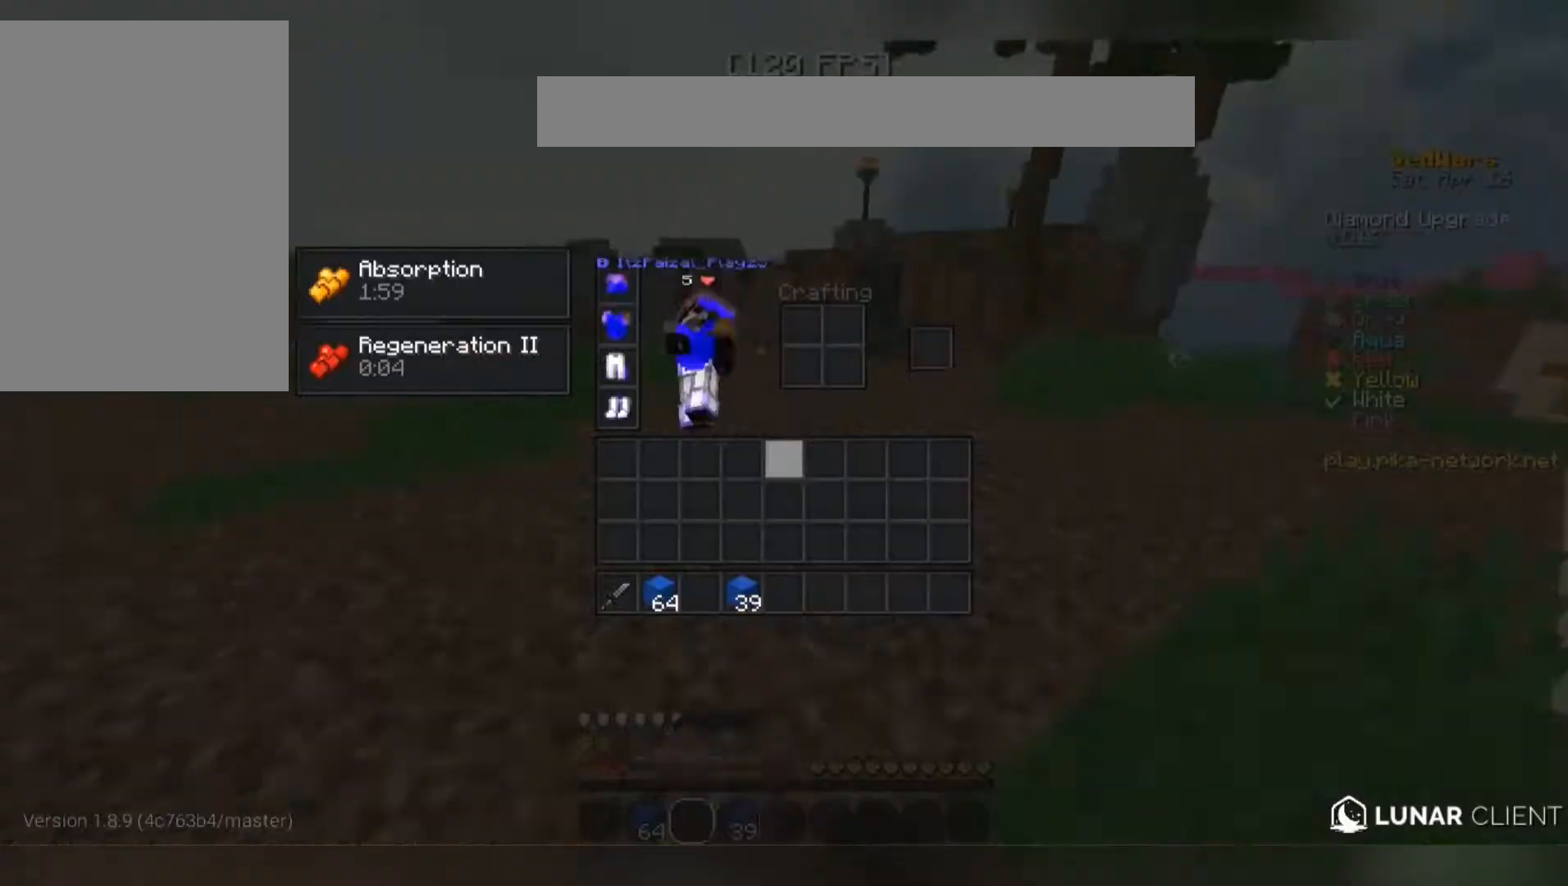
{"keys": [], "mouse": []}
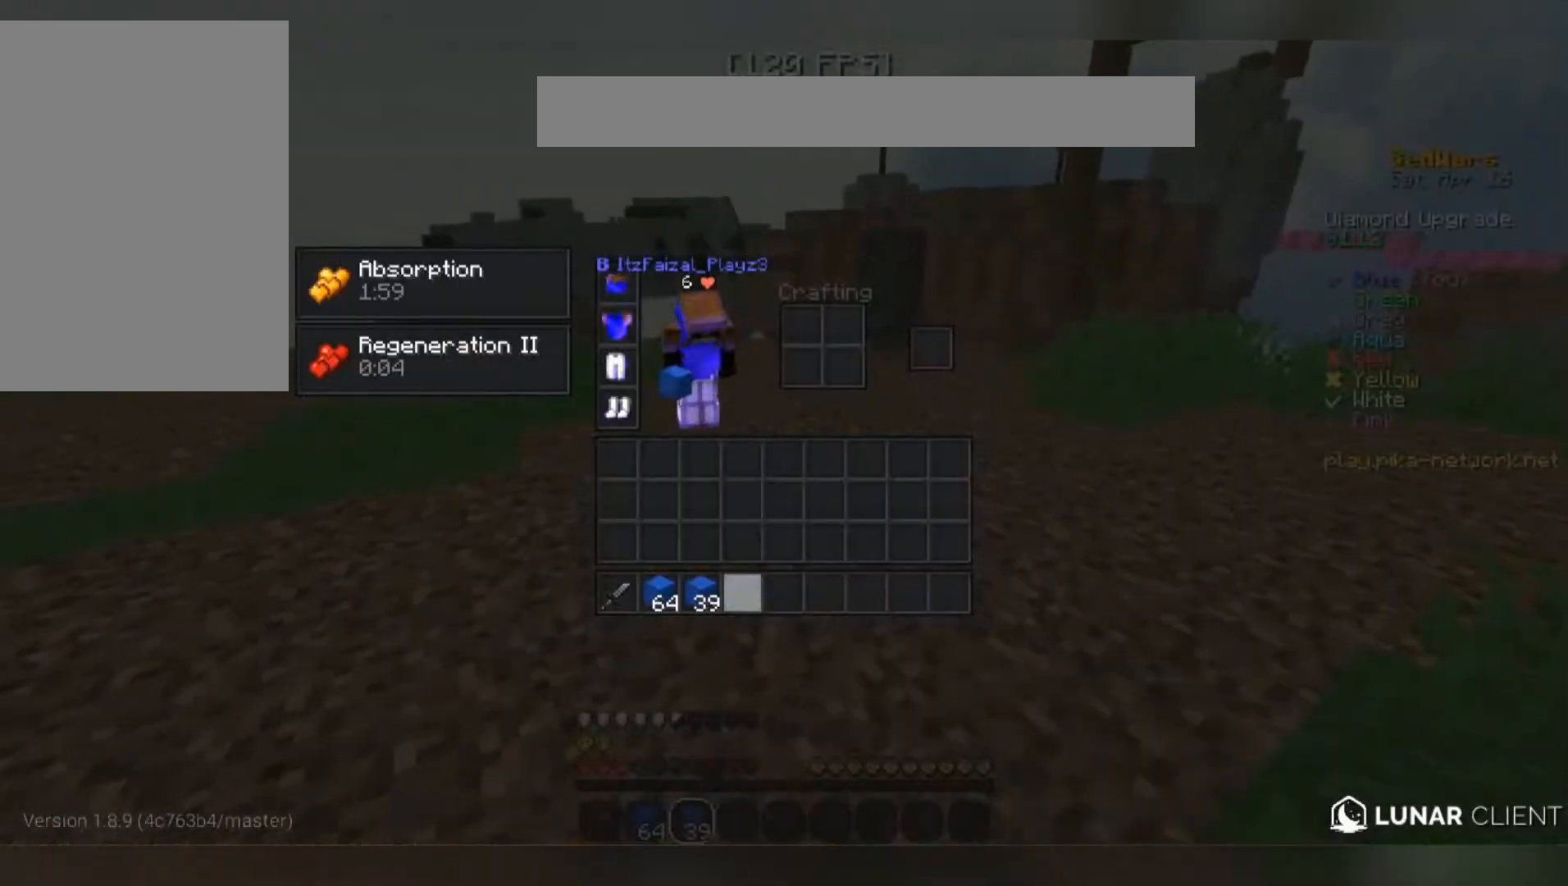
{"keys": ["space", "w"], "mouse": [], "events": [[367, "w", "down"], [467, "space", "down"]]}
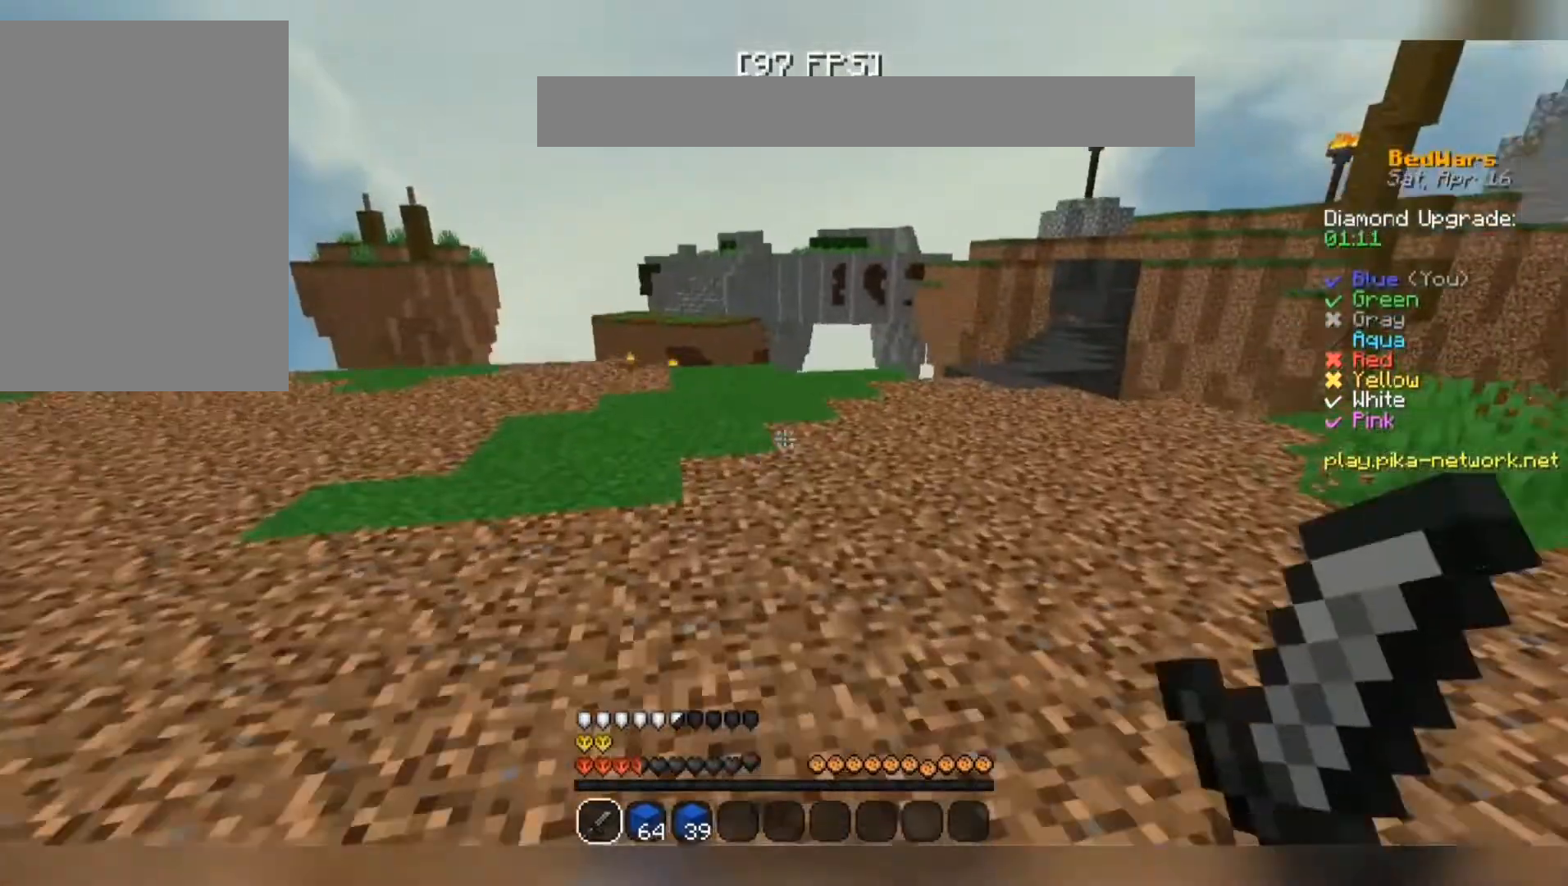
{"keys": ["space", "w"], "mouse": ["left"], "events": [[400, "mouse_left", "down"], [433, "mouse_left", "up"], [500, "mouse_left", "down"]]}
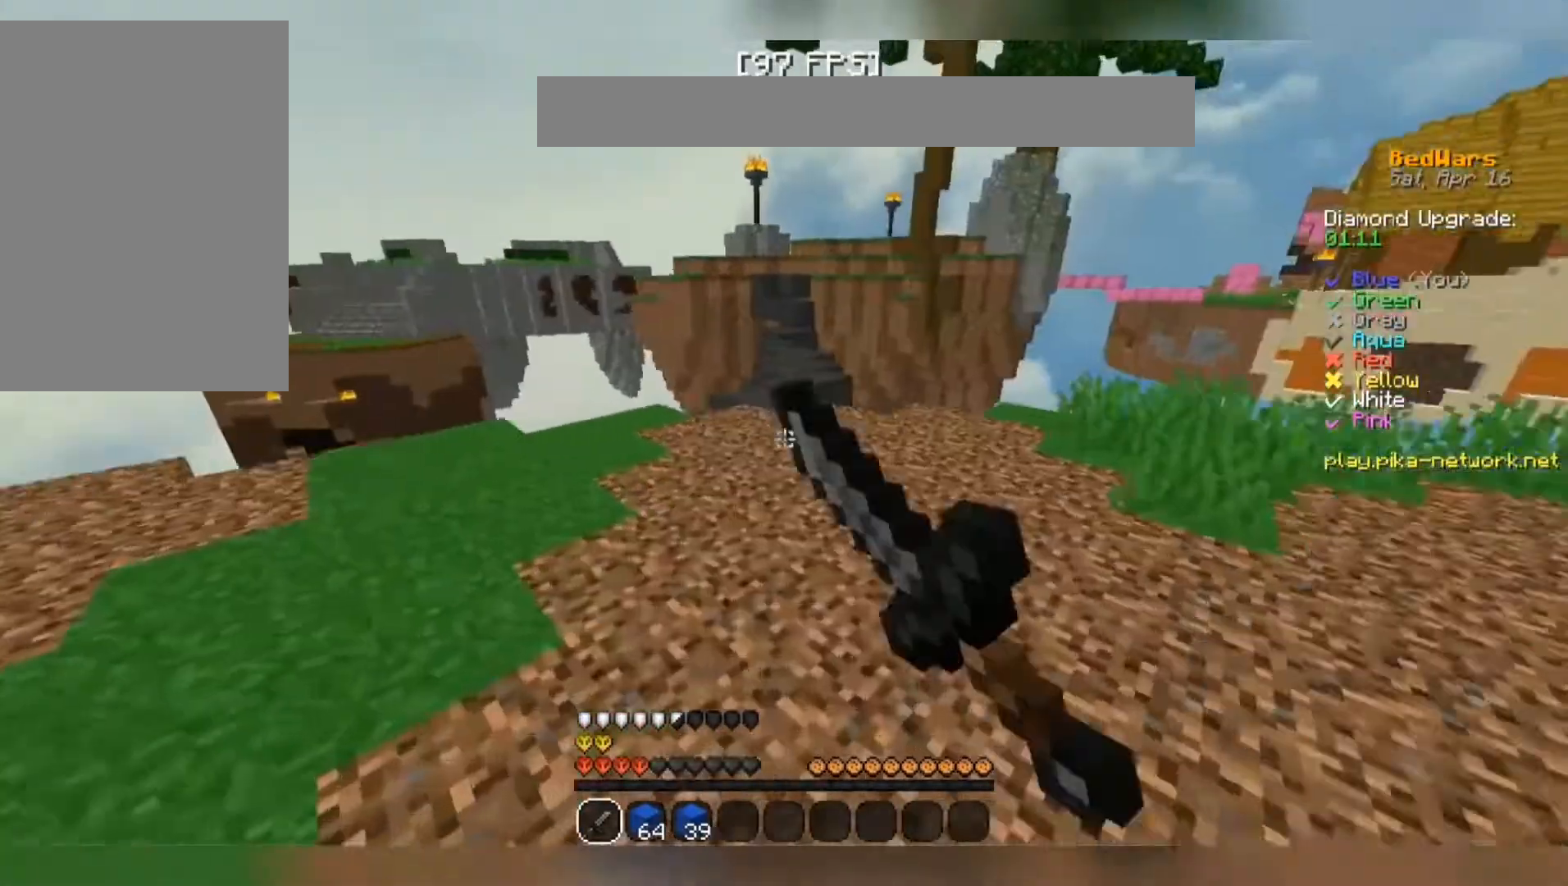
{"keys": ["space", "w"], "mouse": ["left"], "events": [[67, "mouse_left", "up"], [233, "mouse_left", "down"], [267, "mouse_left", "up"], [467, "mouse_left", "down"]]}
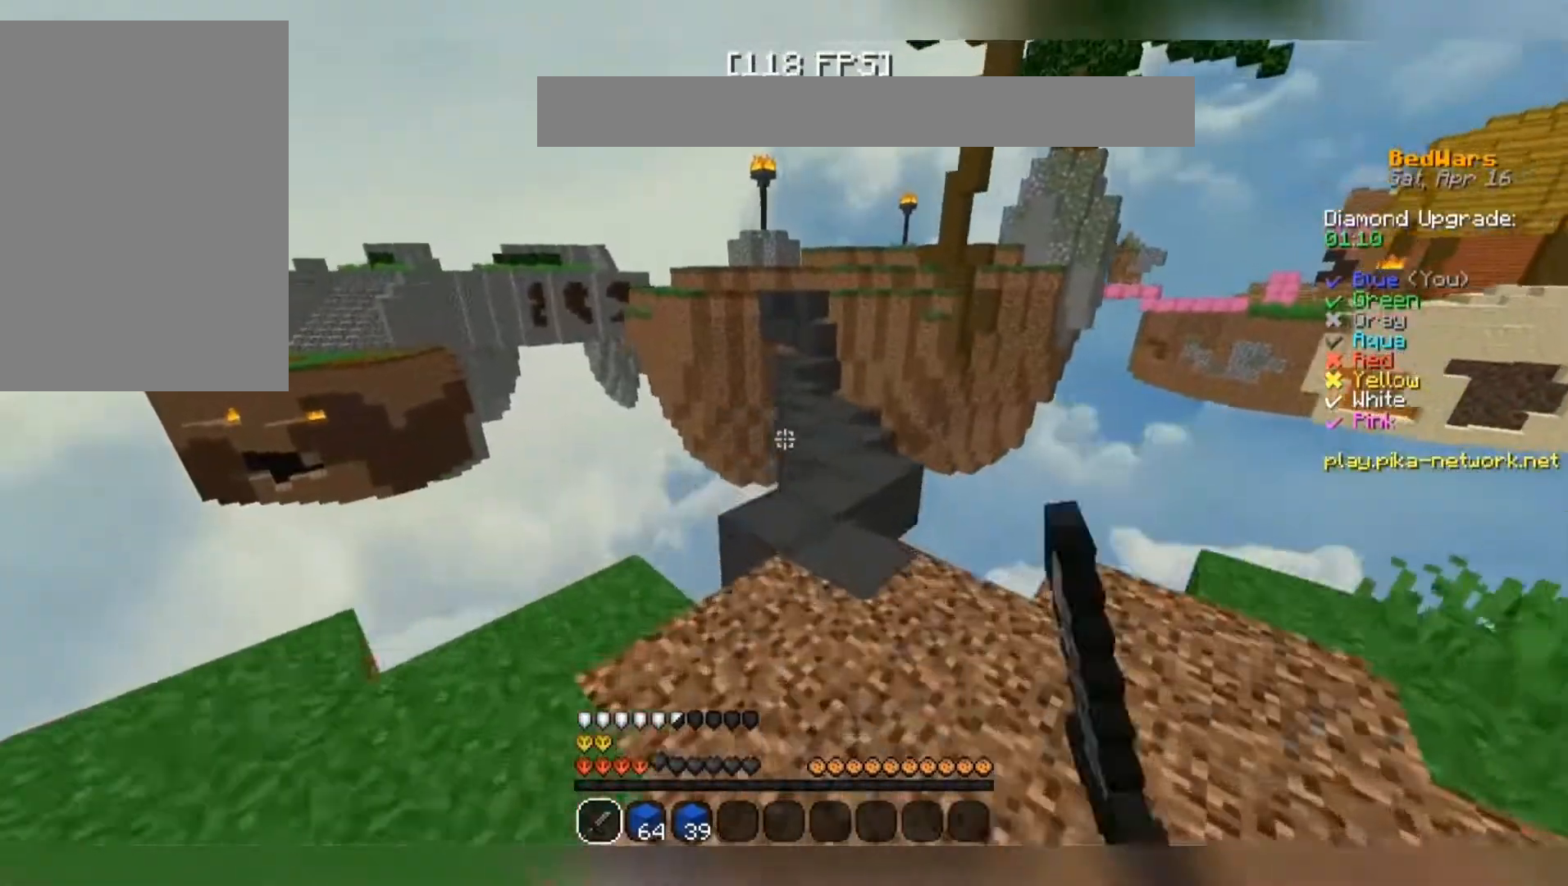
{"keys": ["space", "w"], "mouse": [], "events": [[33, "d", "down"], [33, "mouse_left", "up"], [67, "mouse_left", "down"], [100, "mouse_left", "up"], [133, "mouse_left", "down"], [200, "mouse_left", "up"], [233, "mouse_left", "down"], [267, "mouse_left", "up"], [300, "d", "up"], [333, "mouse_left", "down"], [367, "mouse_left", "up"], [400, "mouse_left", "down"], [433, "mouse_left", "up"], [467, "mouse_left", "down"], [500, "mouse_left", "up"]]}
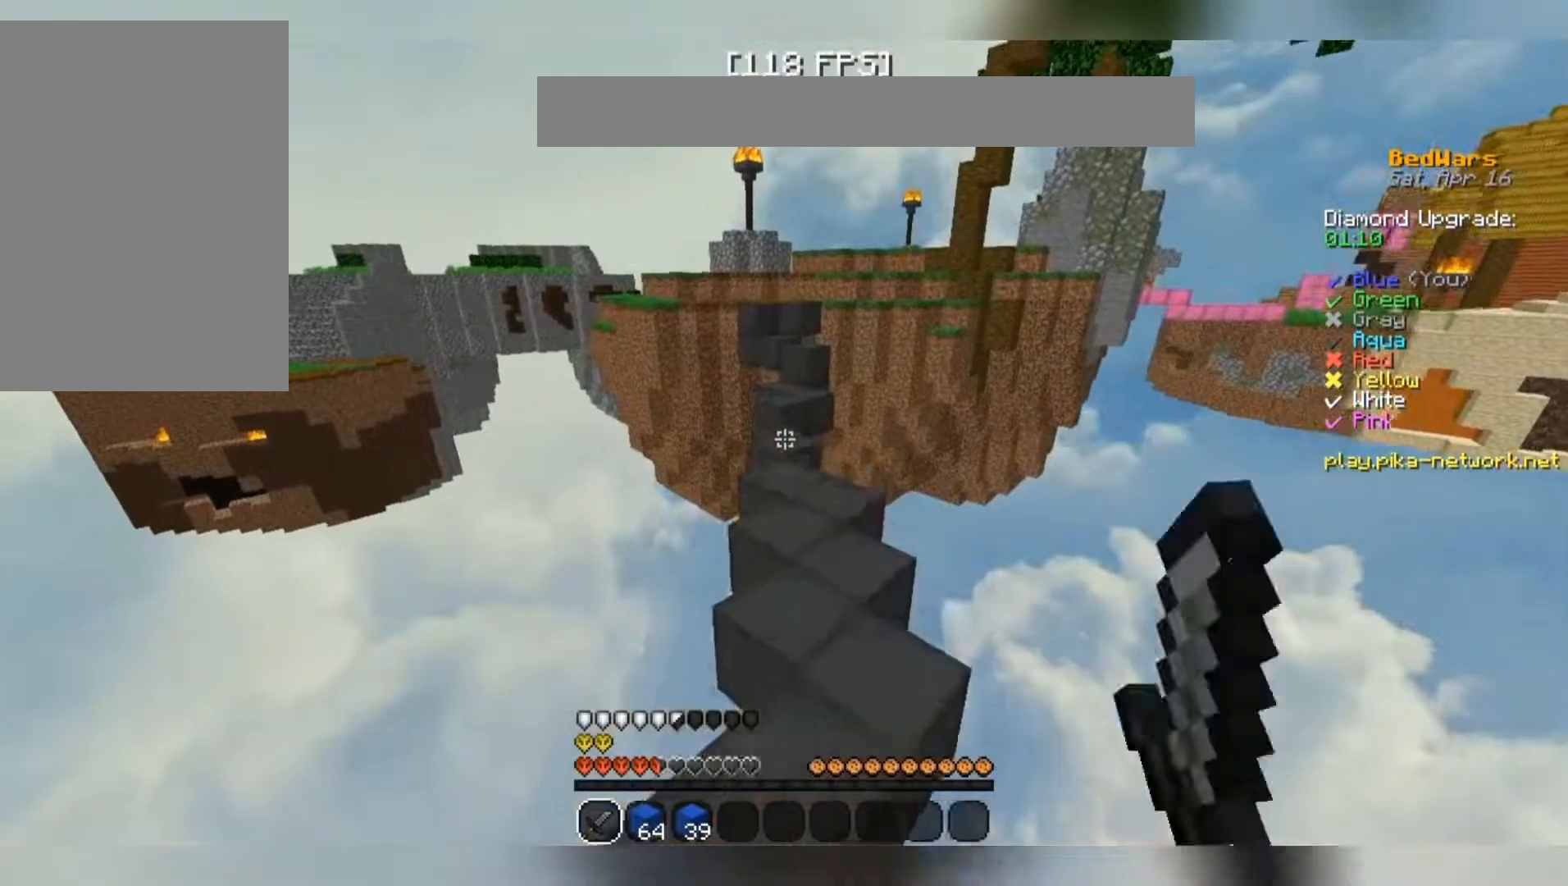
{"keys": ["space", "w"], "mouse": [], "events": [[33, "mouse_left", "down"], [100, "mouse_left", "up"], [133, "mouse_left", "down"], [267, "mouse_left", "up"]]}
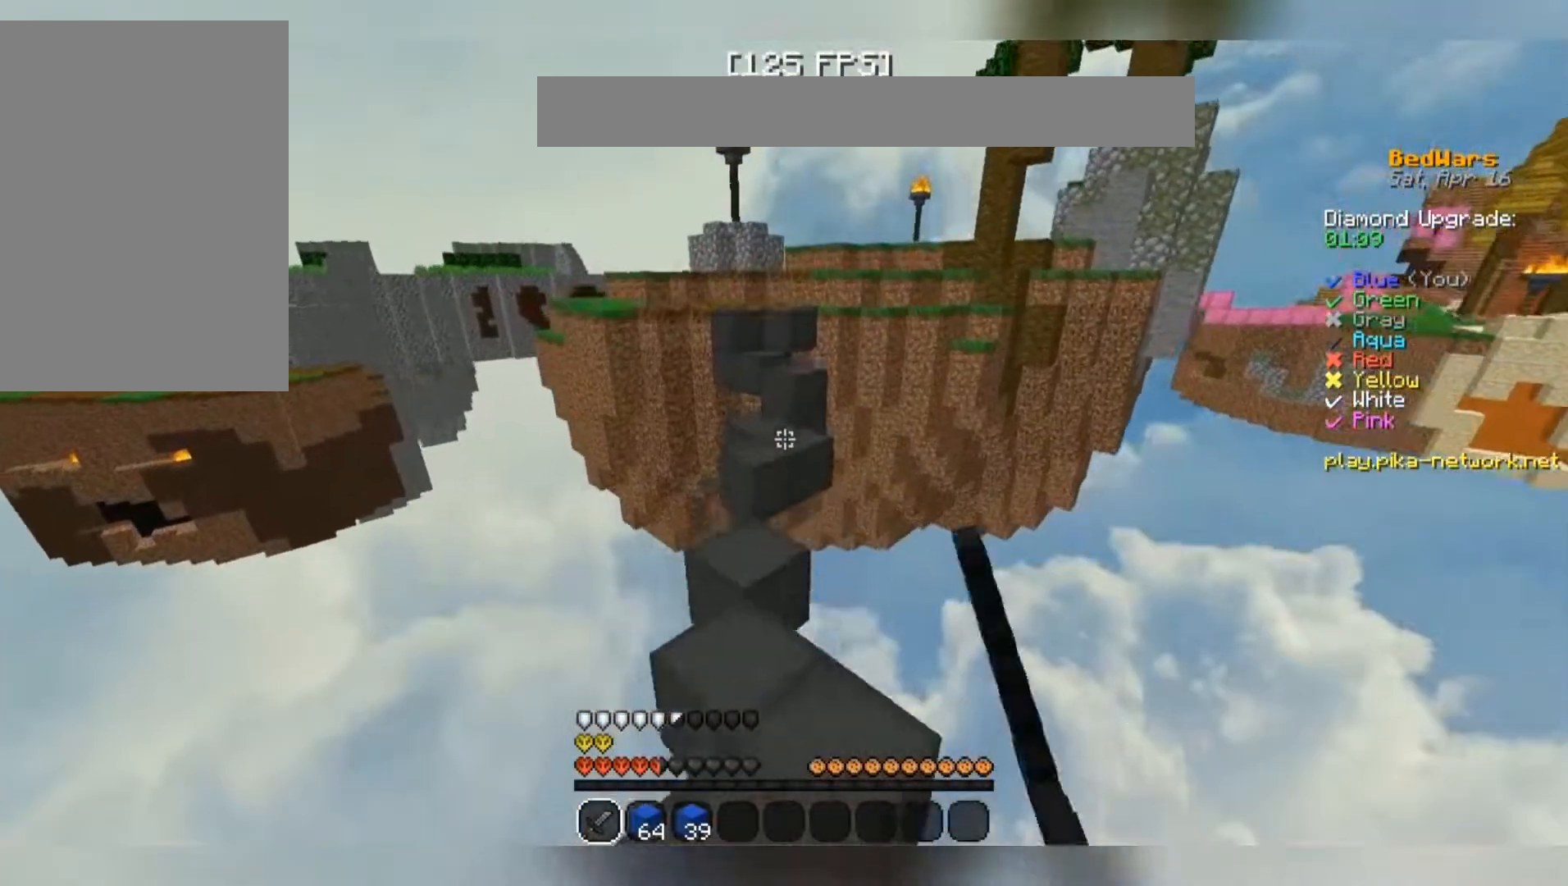
{"keys": ["w"], "mouse": [], "events": [[33, "space", "up"], [67, "a", "down"], [233, "a", "up"]]}
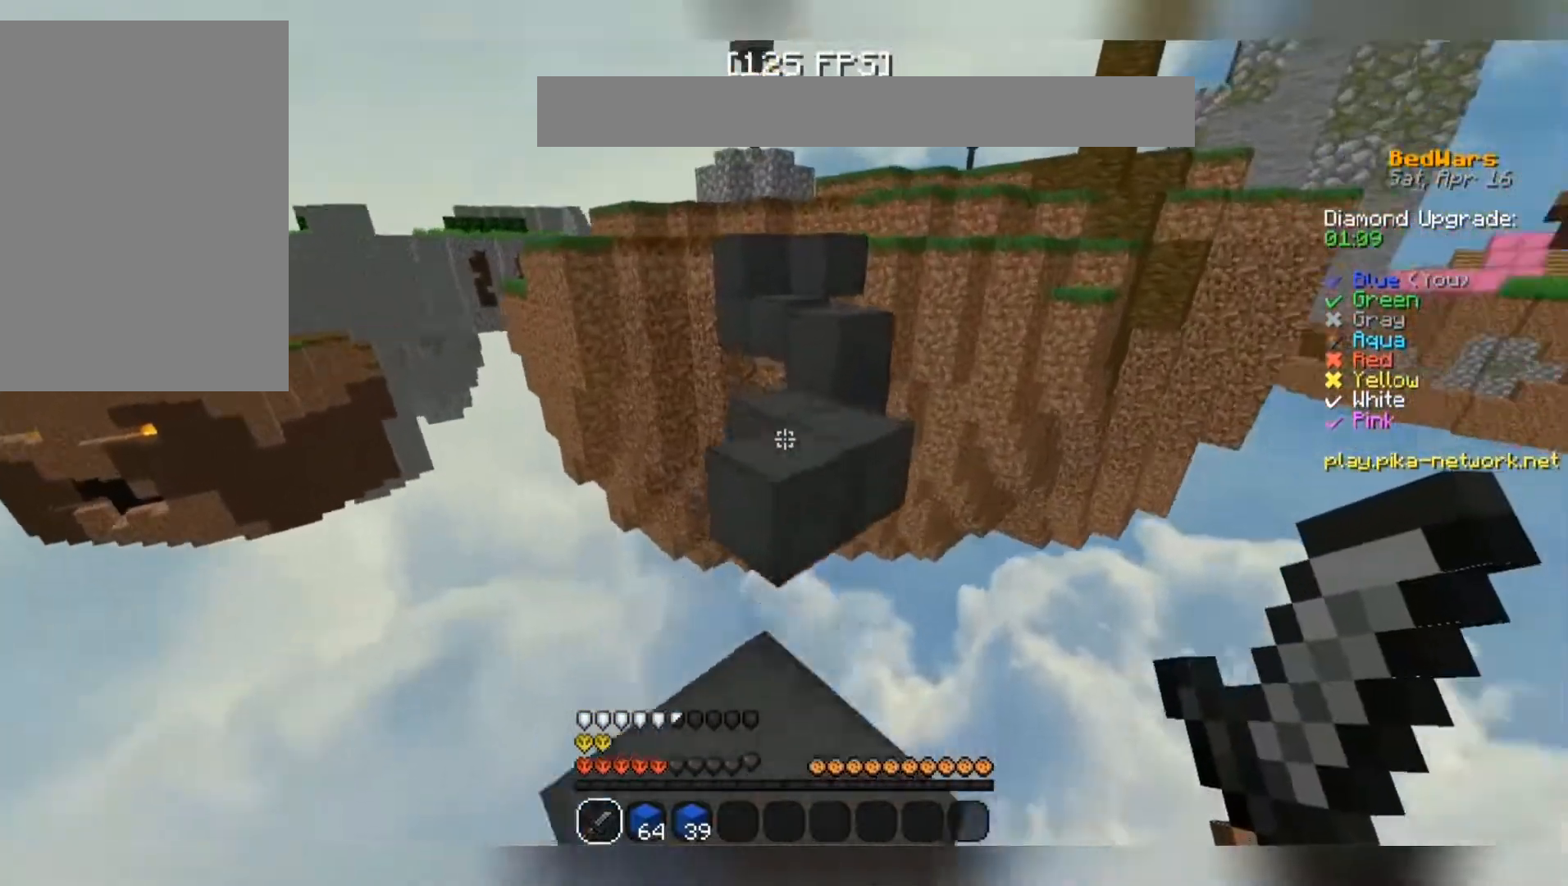
{"keys": [], "mouse": [], "events": [[133, "space", "down"], [333, "space", "up"], [367, "w", "up"]]}
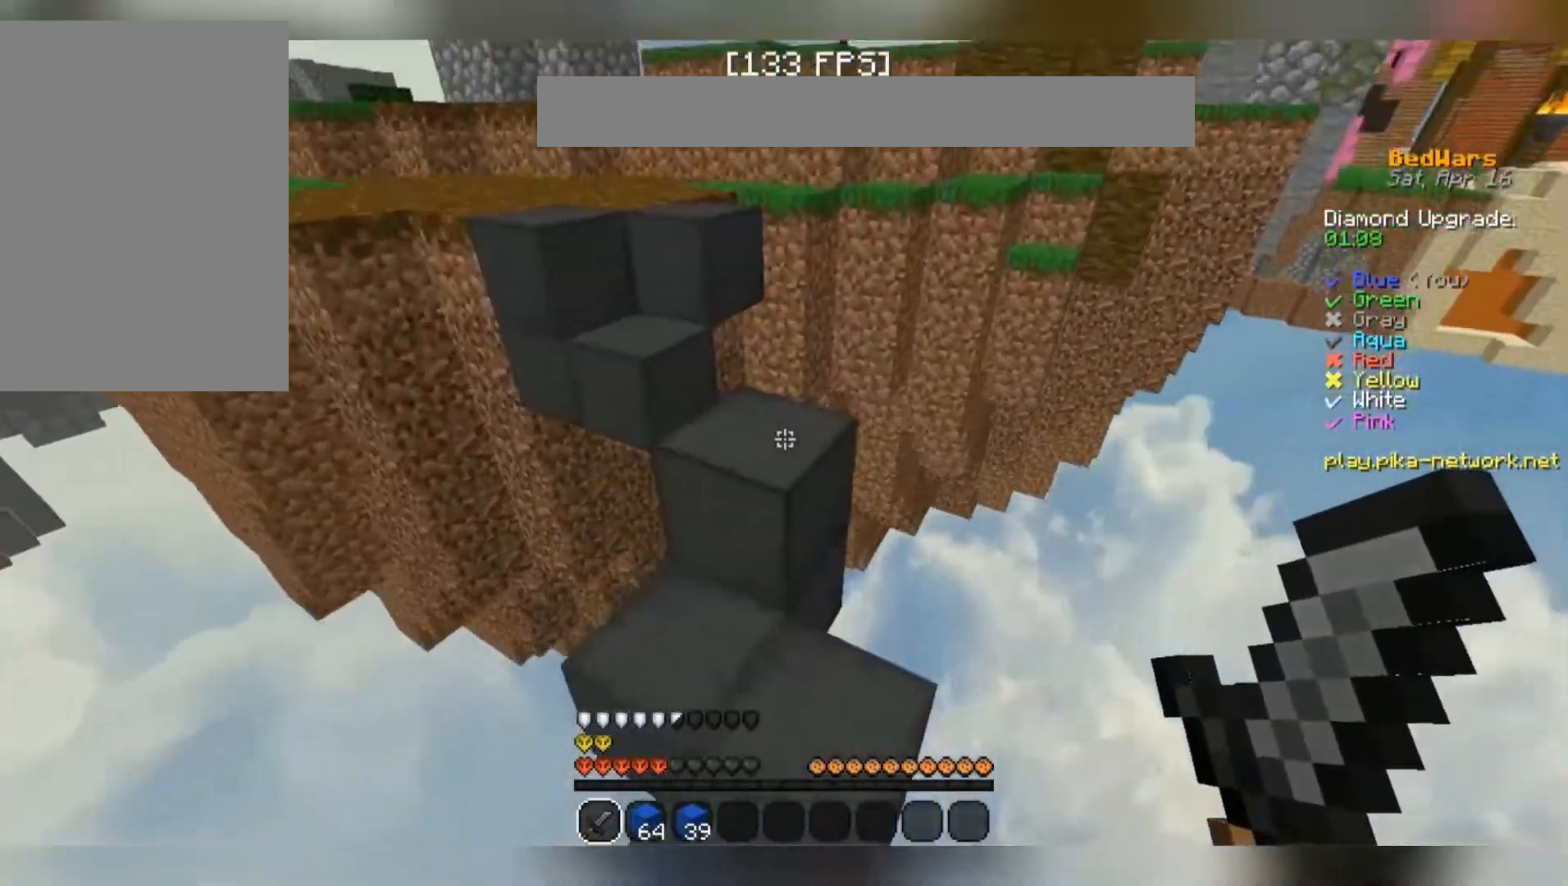
{"keys": ["a", "w"], "mouse": [], "events": [[67, "w", "down"], [133, "space", "down"], [400, "space", "up"], [500, "a", "down"]]}
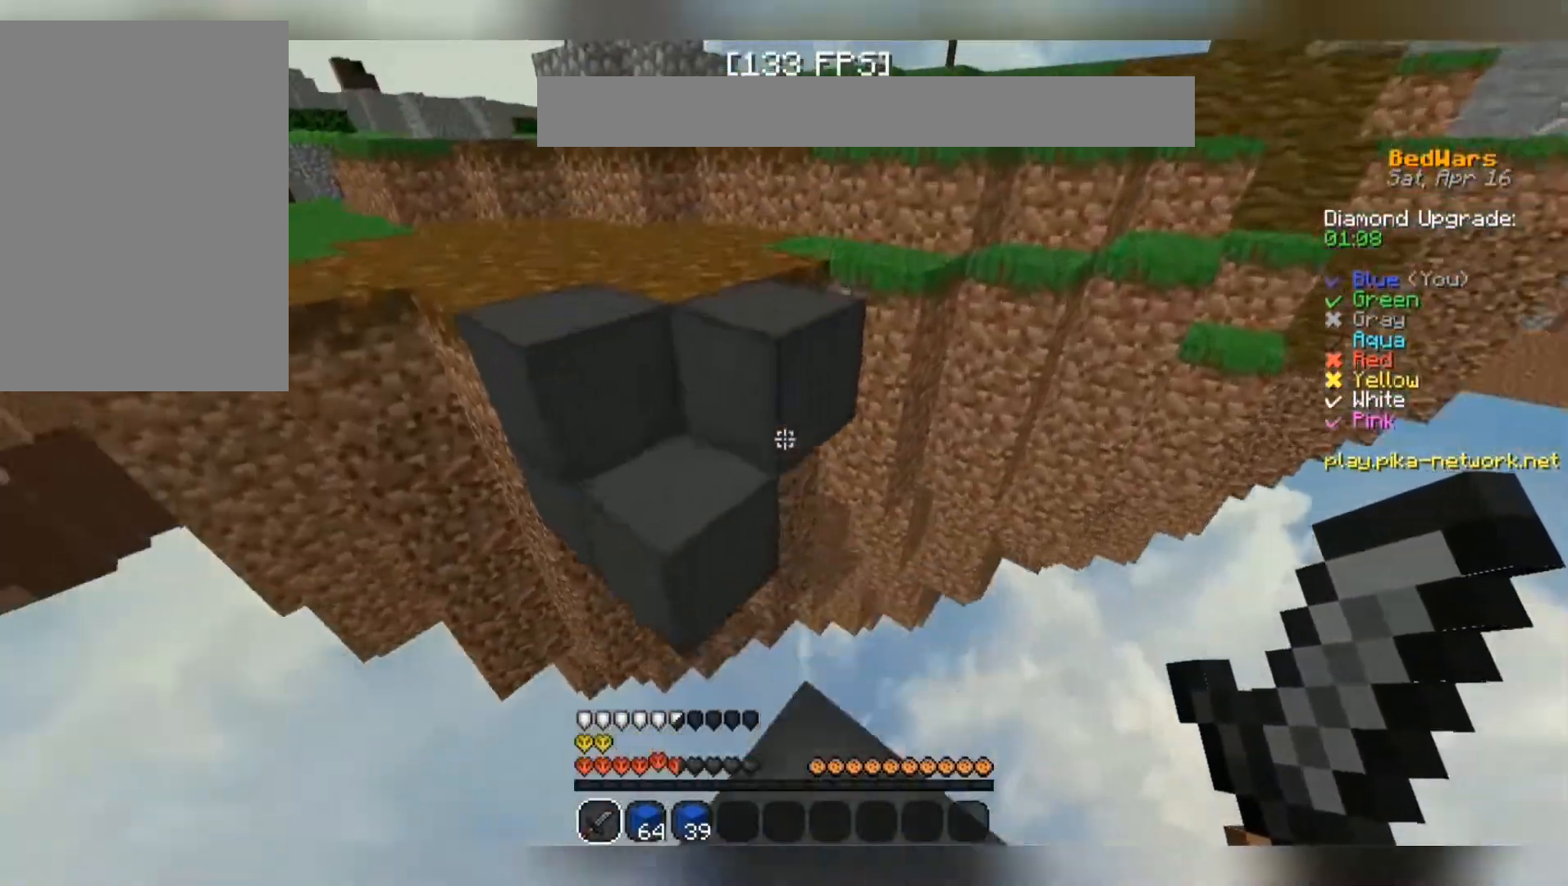
{"keys": ["w"], "mouse": [], "events": [[67, "space", "down"], [133, "a", "up"], [233, "mouse_left", "down"], [267, "a", "down"], [267, "mouse_left", "up"], [400, "mouse_left", "down"], [433, "mouse_left", "up"], [467, "a", "up"], [500, "space", "up"]]}